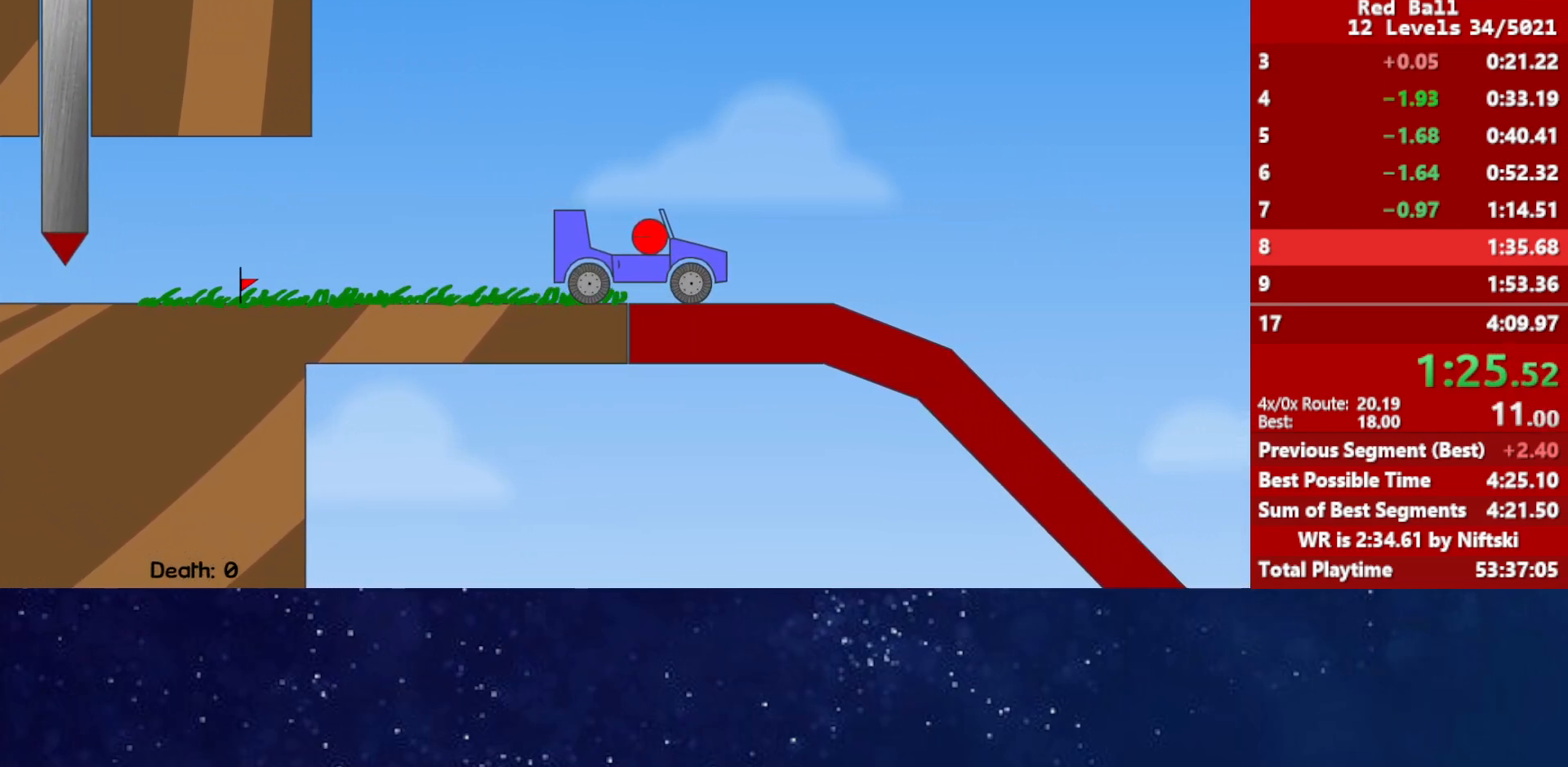
Gameplay with keyboard; each line is a JSON object with the keys held at the frame after it. "events" lists presses ("down") and releases ("up") of "down", "left", "p", "r", "right" and "up" between this image and that frame as [ms after this image, input, new state], when the widget could be followed in between. No other keys are recorded. Mouse input is not recorded.
{"keys": ["right"], "events": []}
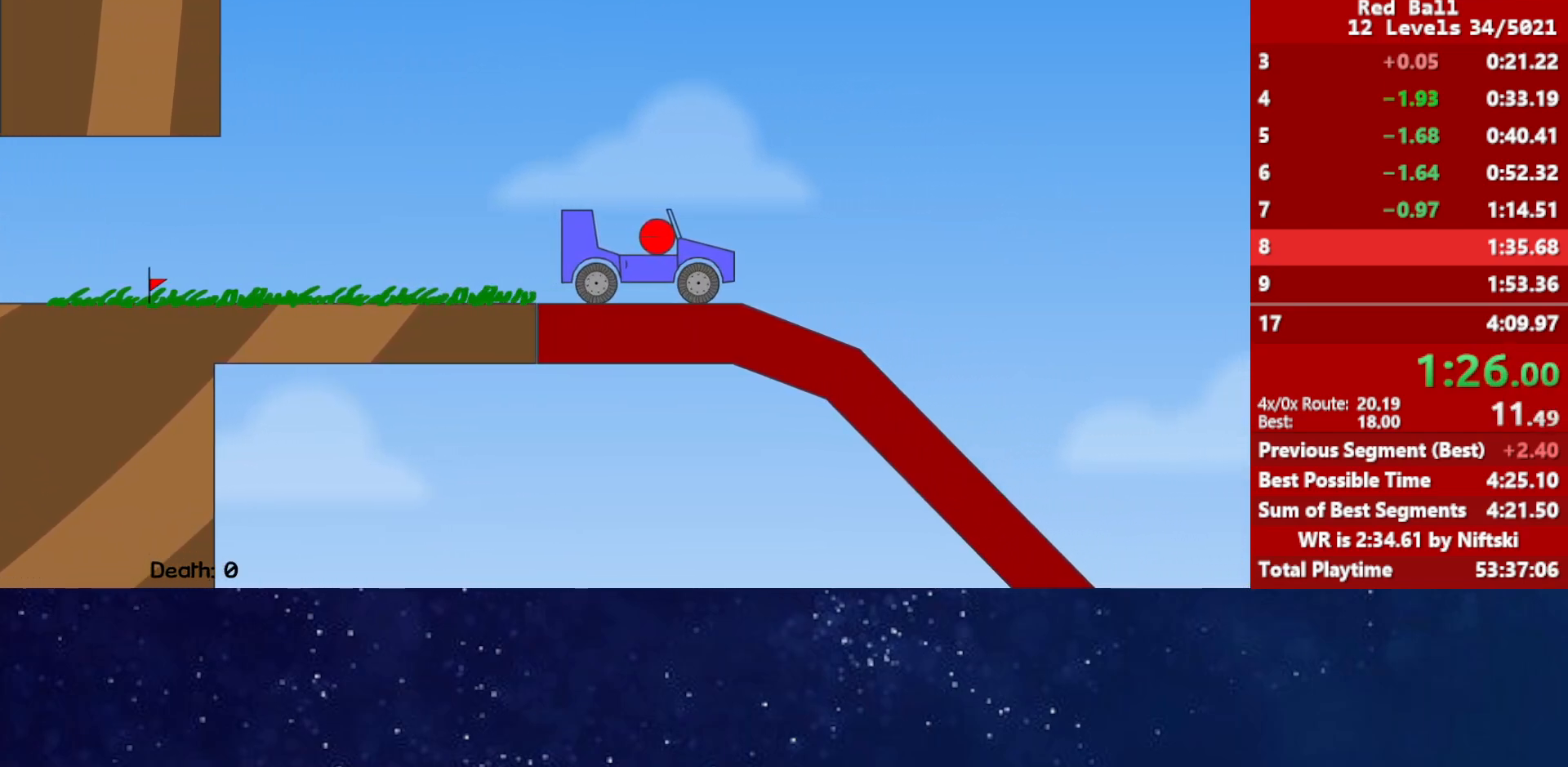
{"keys": ["right"], "events": []}
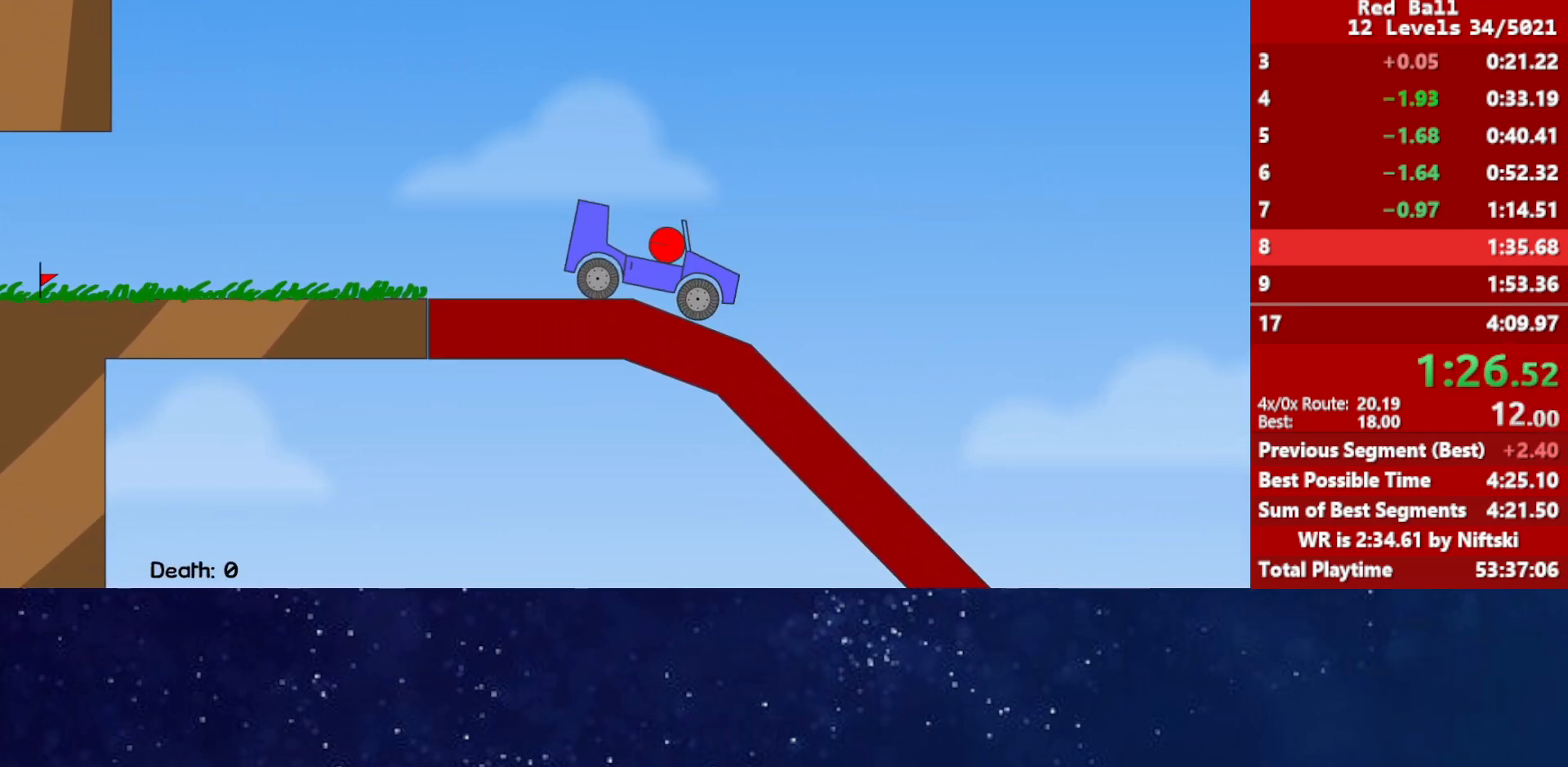
{"keys": ["left"], "events": [[283, "left", "down"], [317, "right", "up"]]}
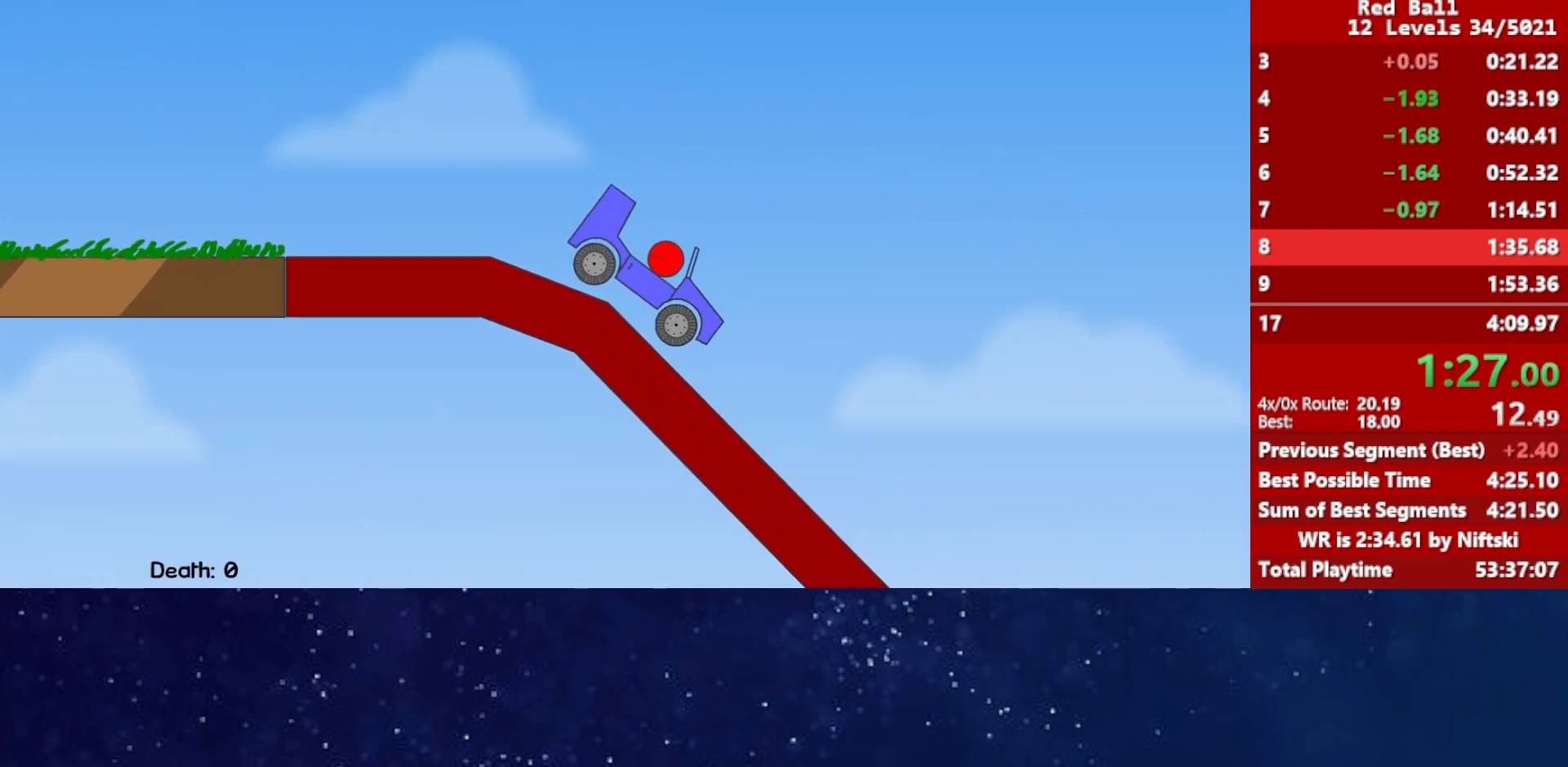
{"keys": ["right", "up"], "events": [[133, "right", "down"], [150, "left", "up"], [167, "up", "down"]]}
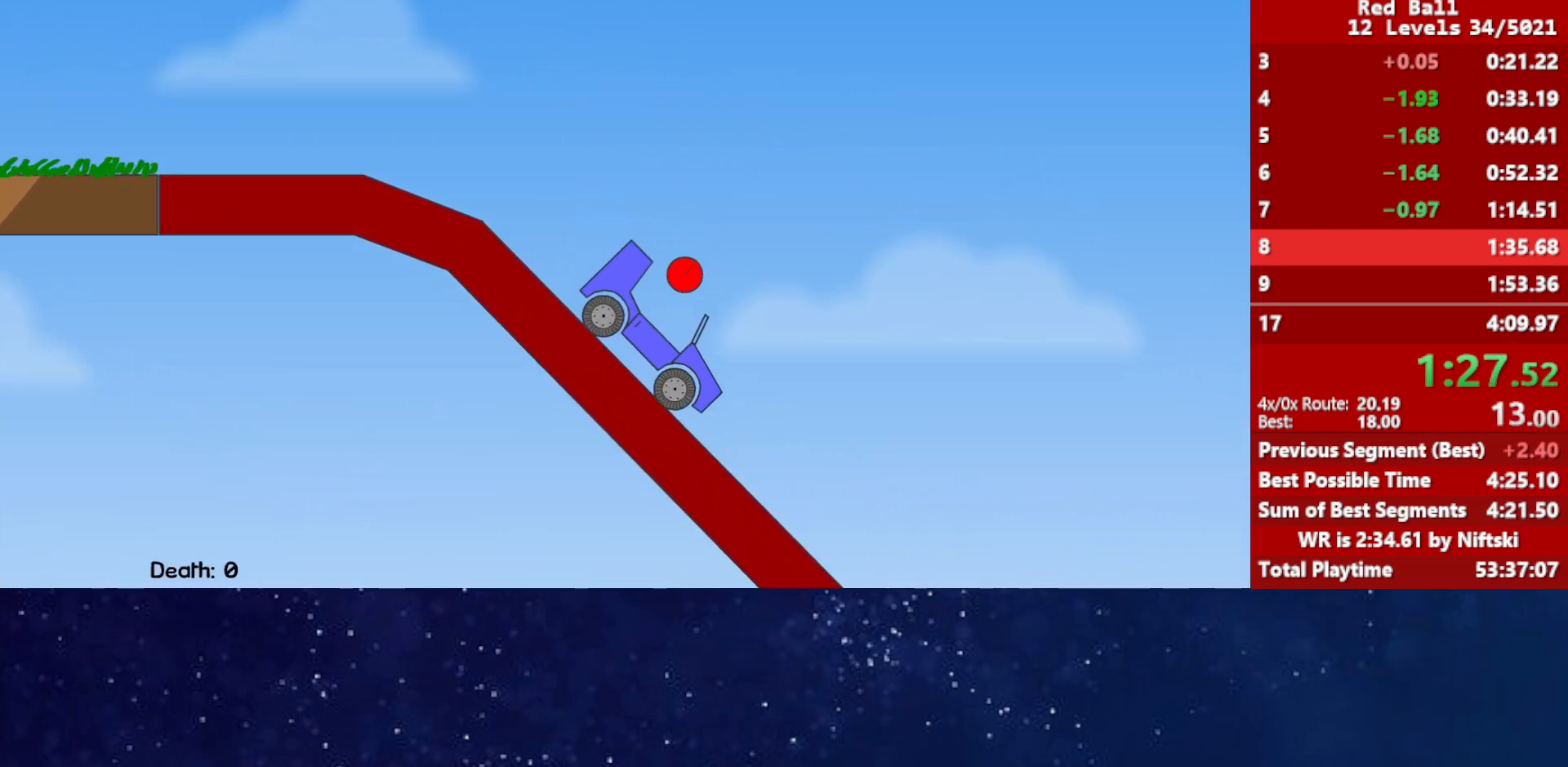
{"keys": ["right"], "events": [[317, "up", "up"]]}
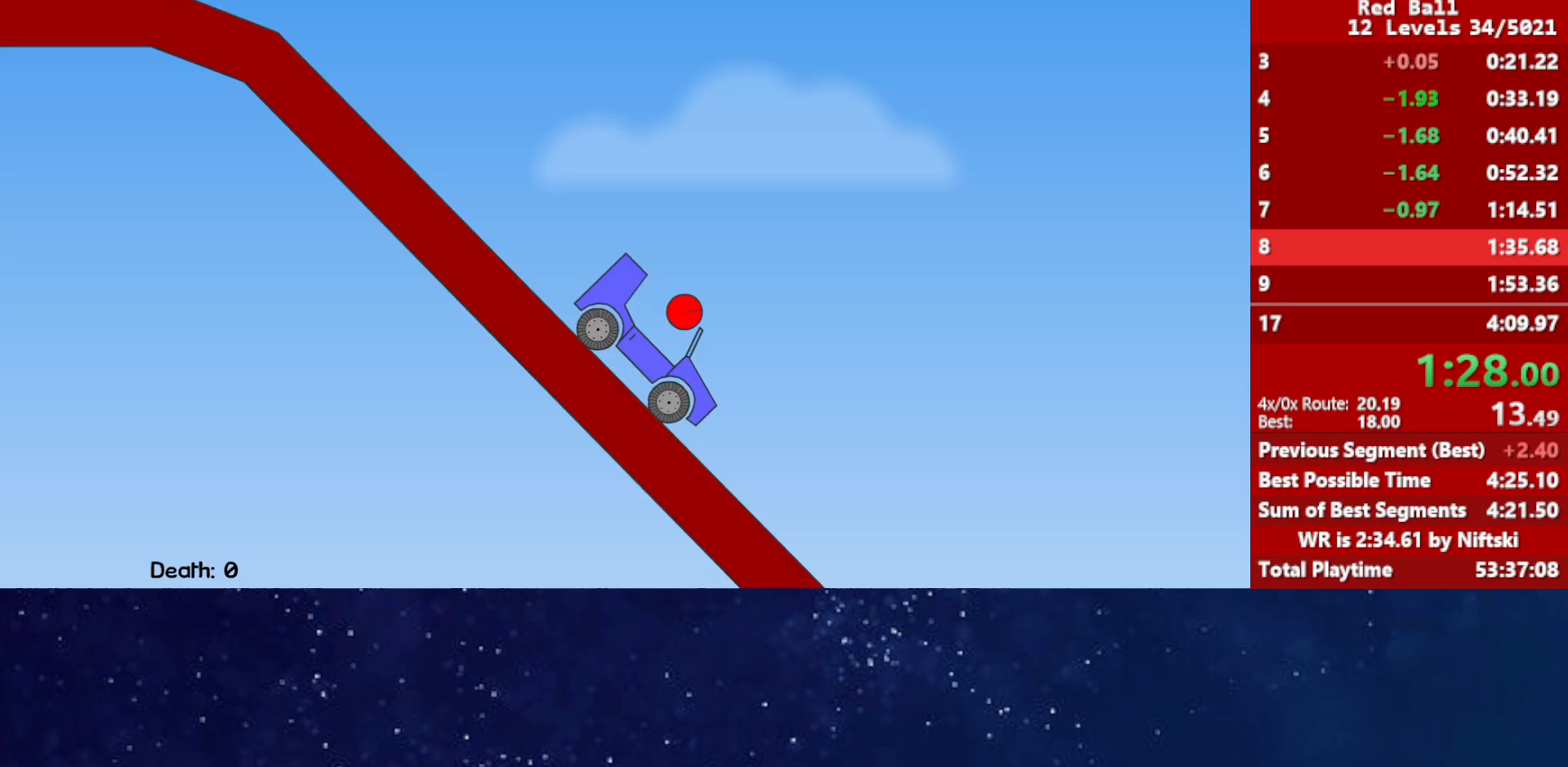
{"keys": ["right"], "events": []}
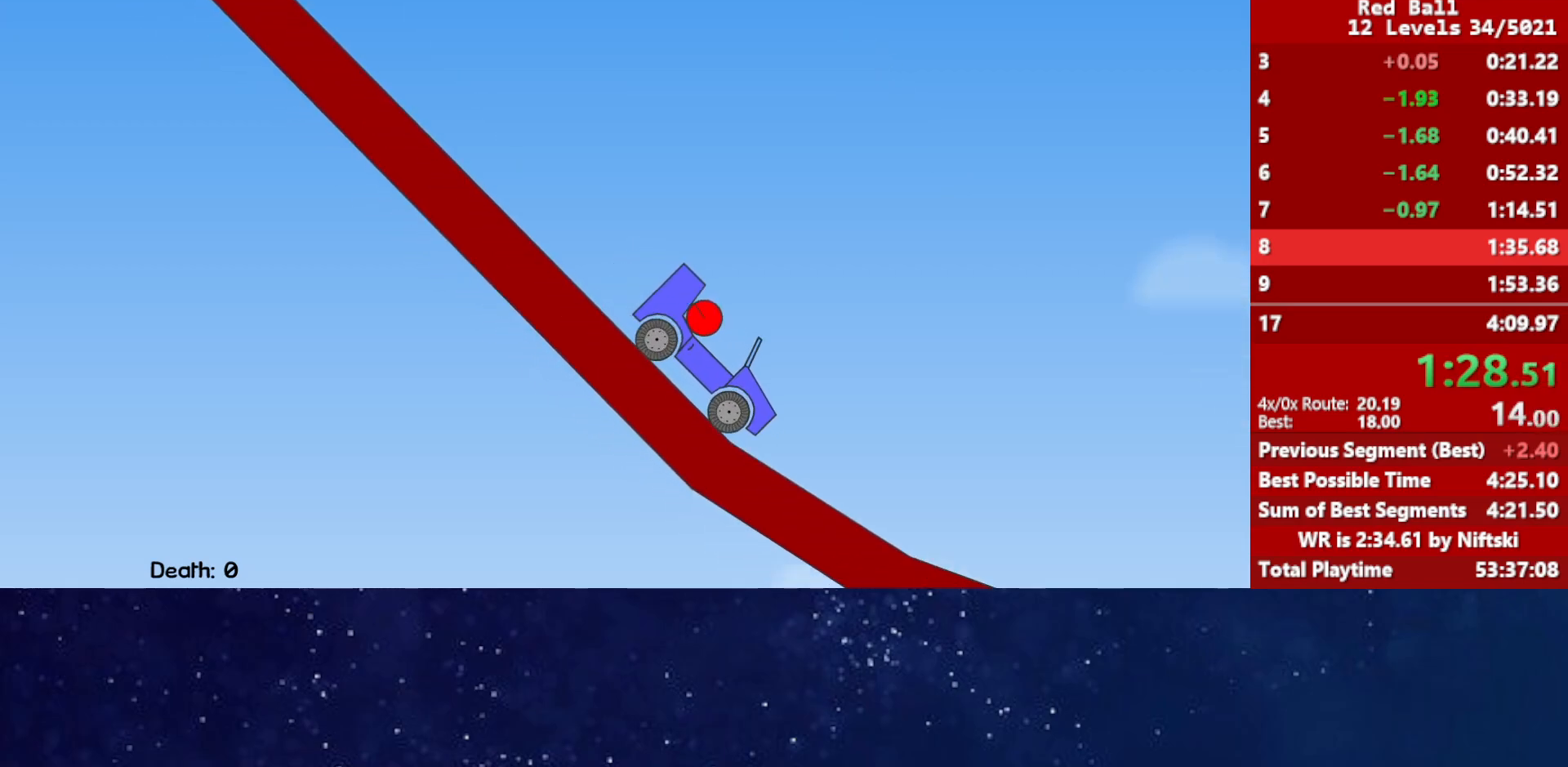
{"keys": ["right"], "events": []}
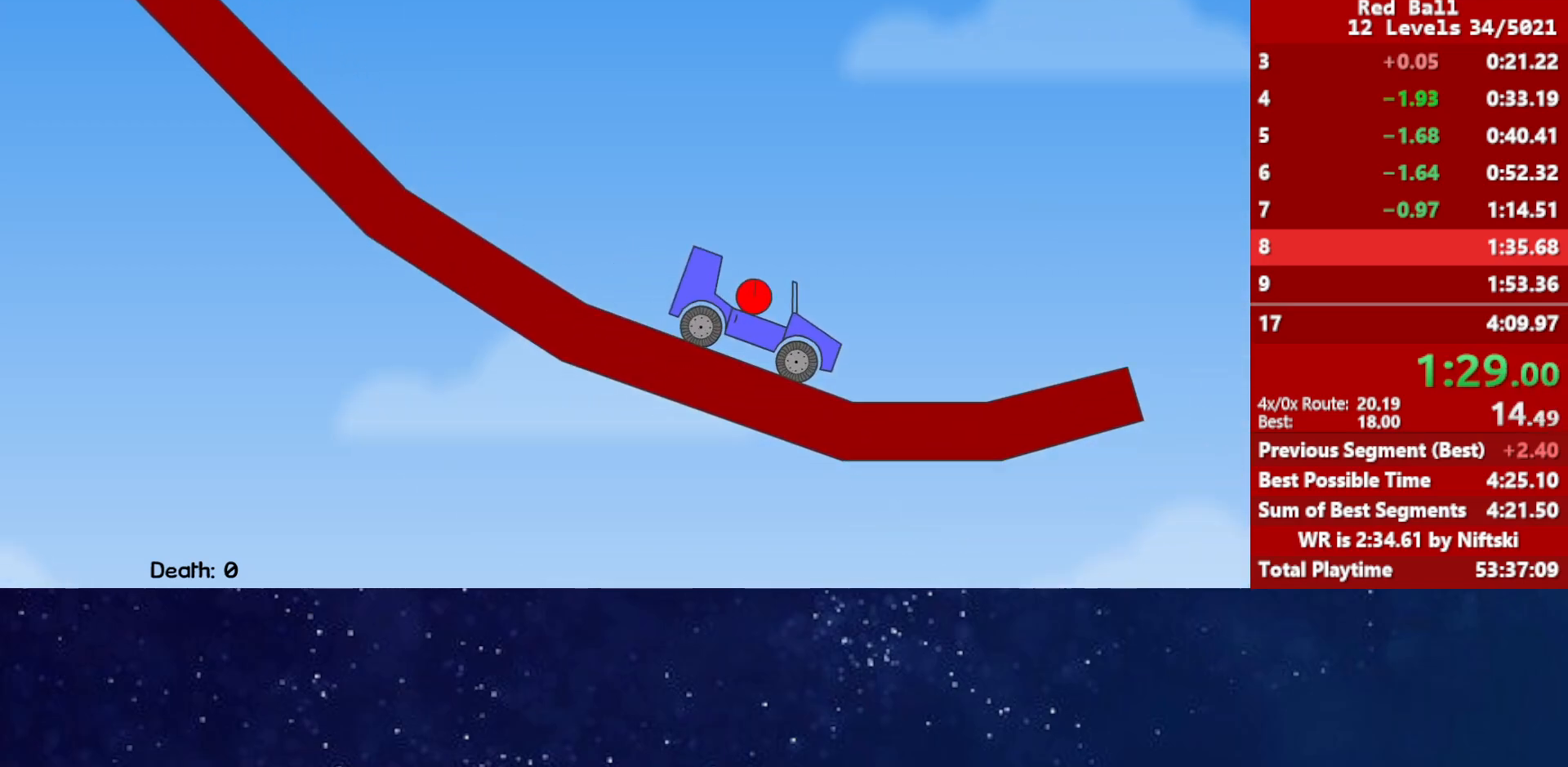
{"keys": ["right"], "events": [[350, "left", "down"], [383, "right", "up"], [417, "left", "up"], [433, "right", "down"]]}
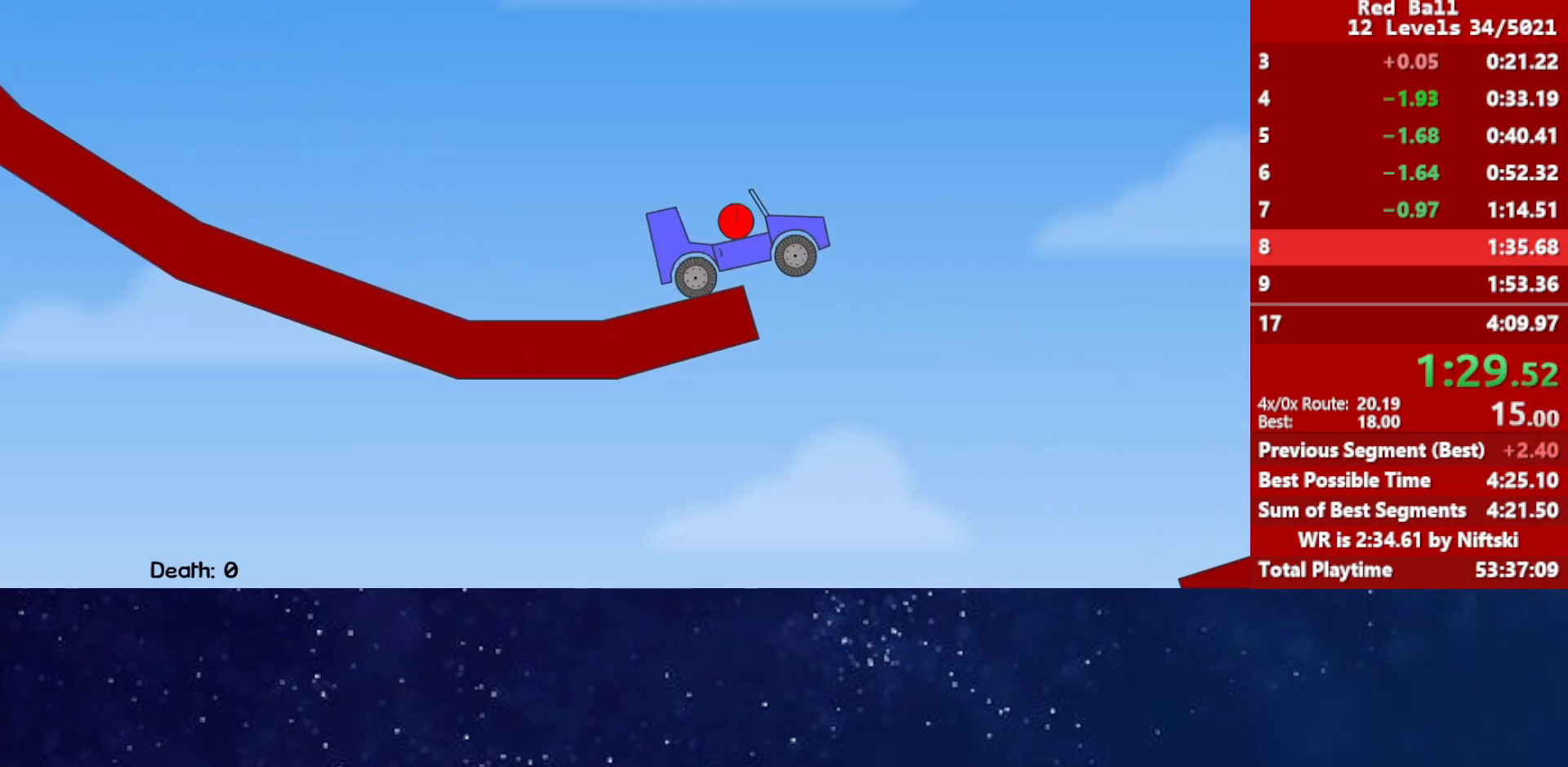
{"keys": ["right"], "events": []}
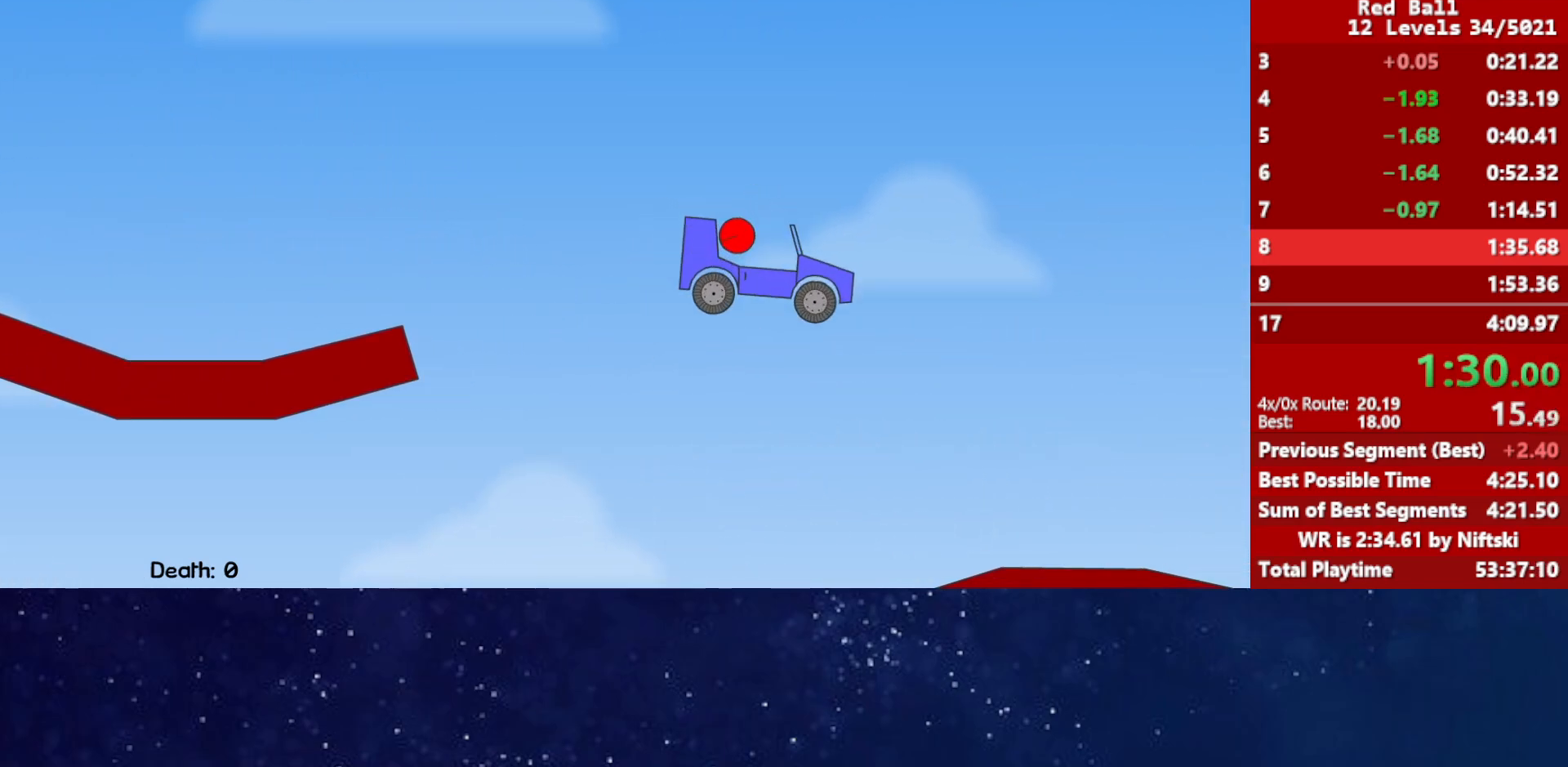
{"keys": [], "events": [[350, "left", "down"], [367, "right", "up"], [400, "left", "up"]]}
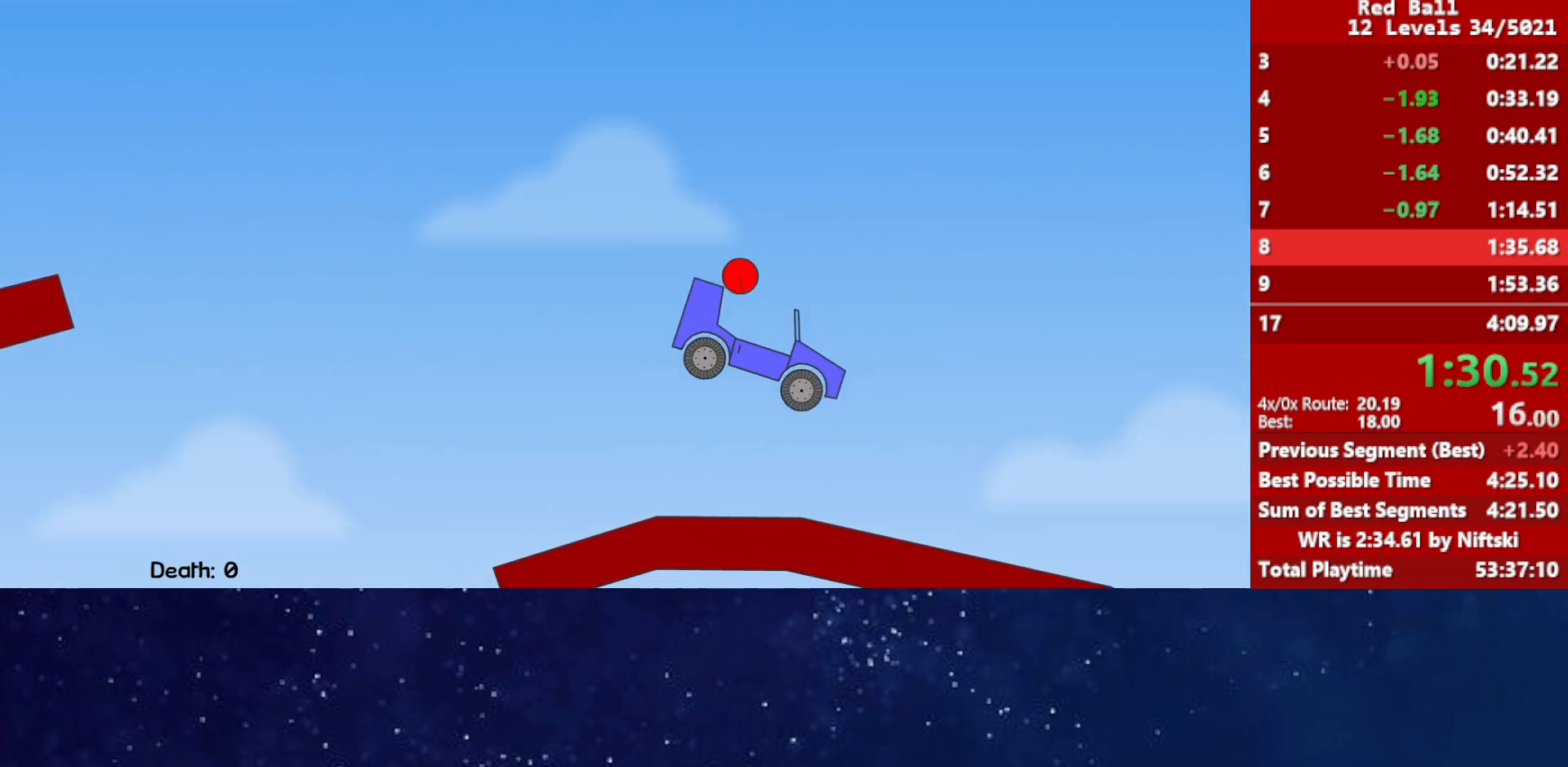
{"keys": ["right", "up"], "events": [[17, "right", "down"], [67, "up", "down"]]}
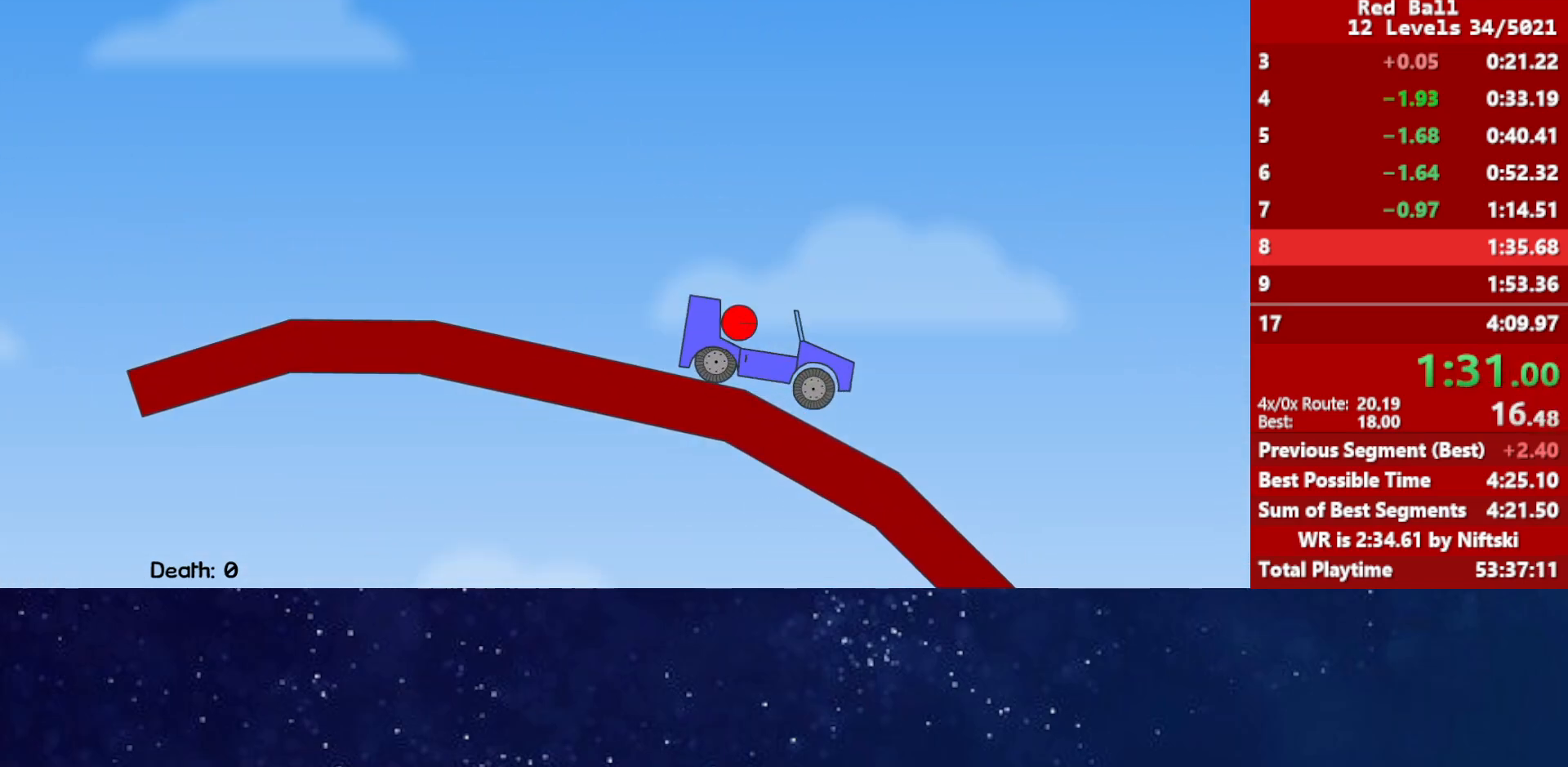
{"keys": ["right", "up"], "events": []}
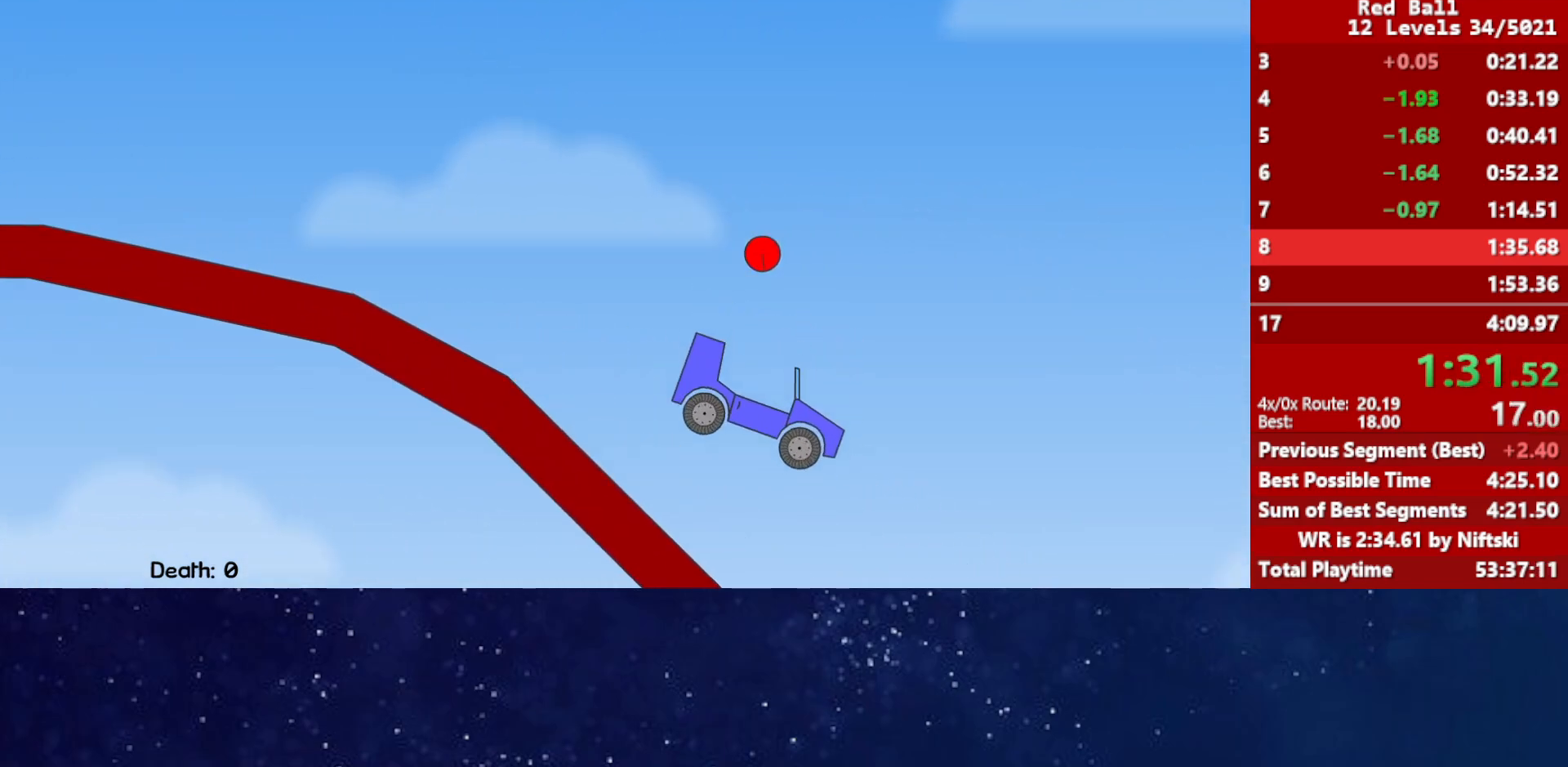
{"keys": ["right", "up"], "events": []}
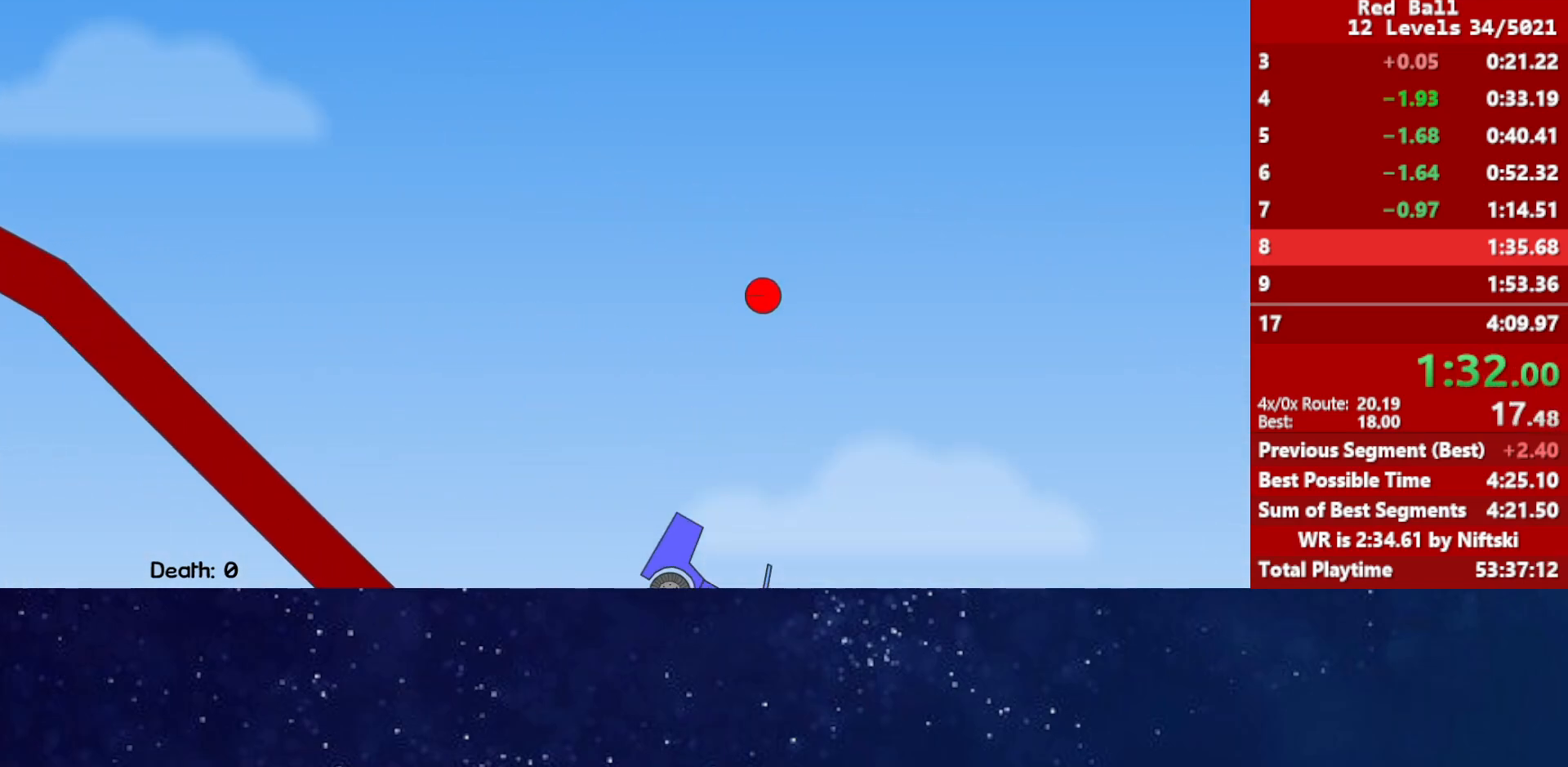
{"keys": ["right"], "events": [[350, "up", "up"]]}
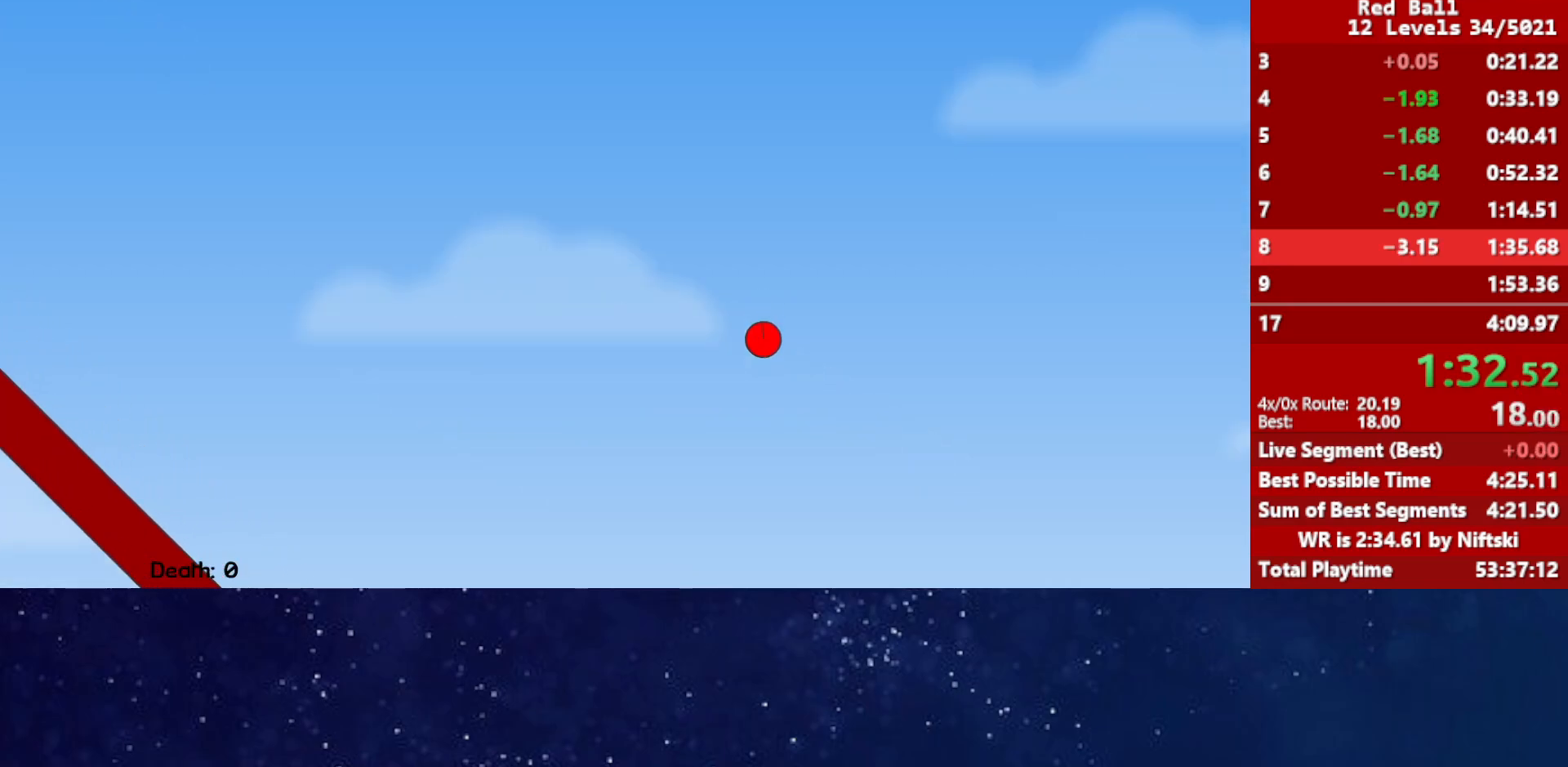
{"keys": ["right"], "events": []}
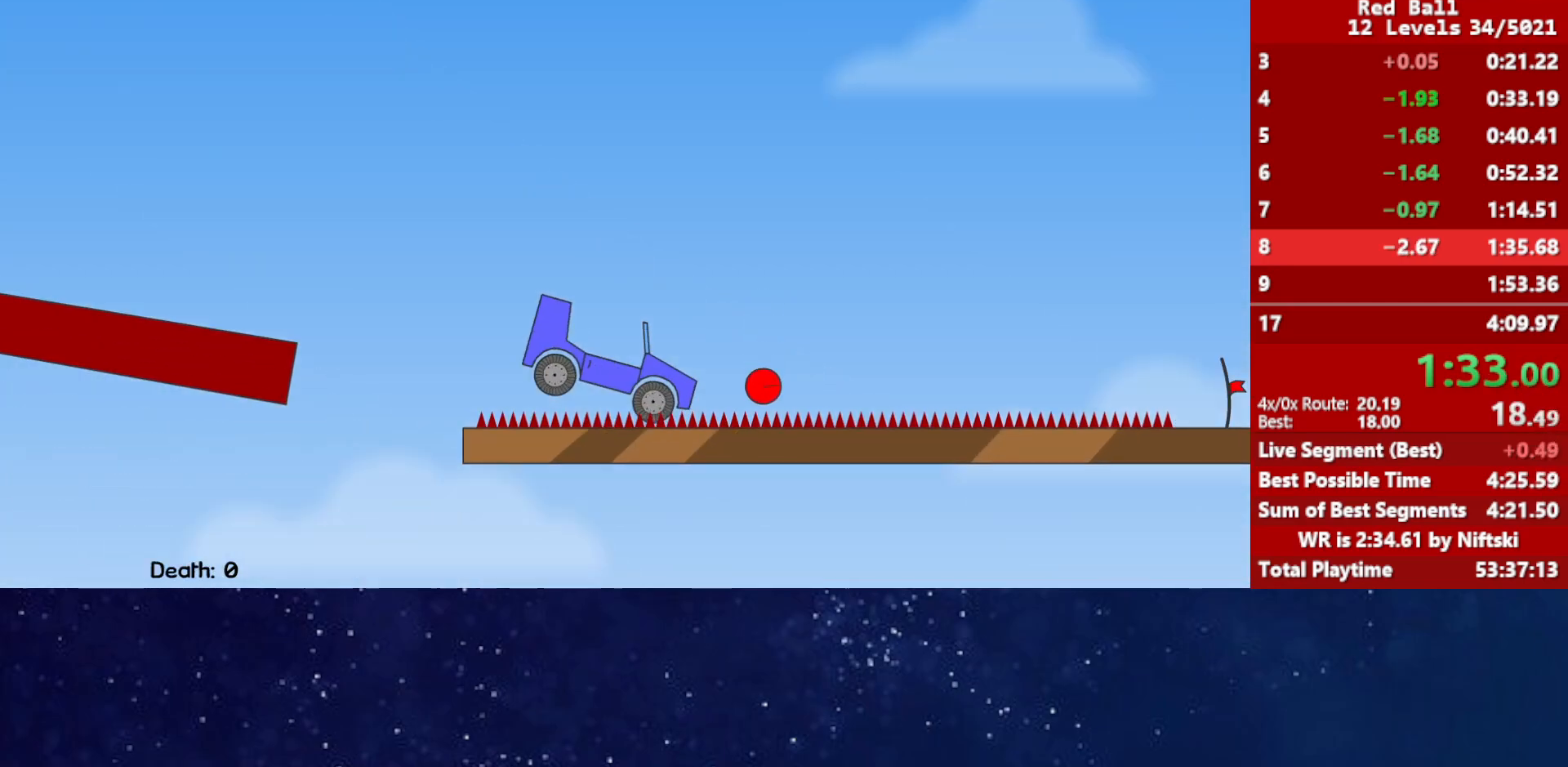
{"keys": ["right"], "events": []}
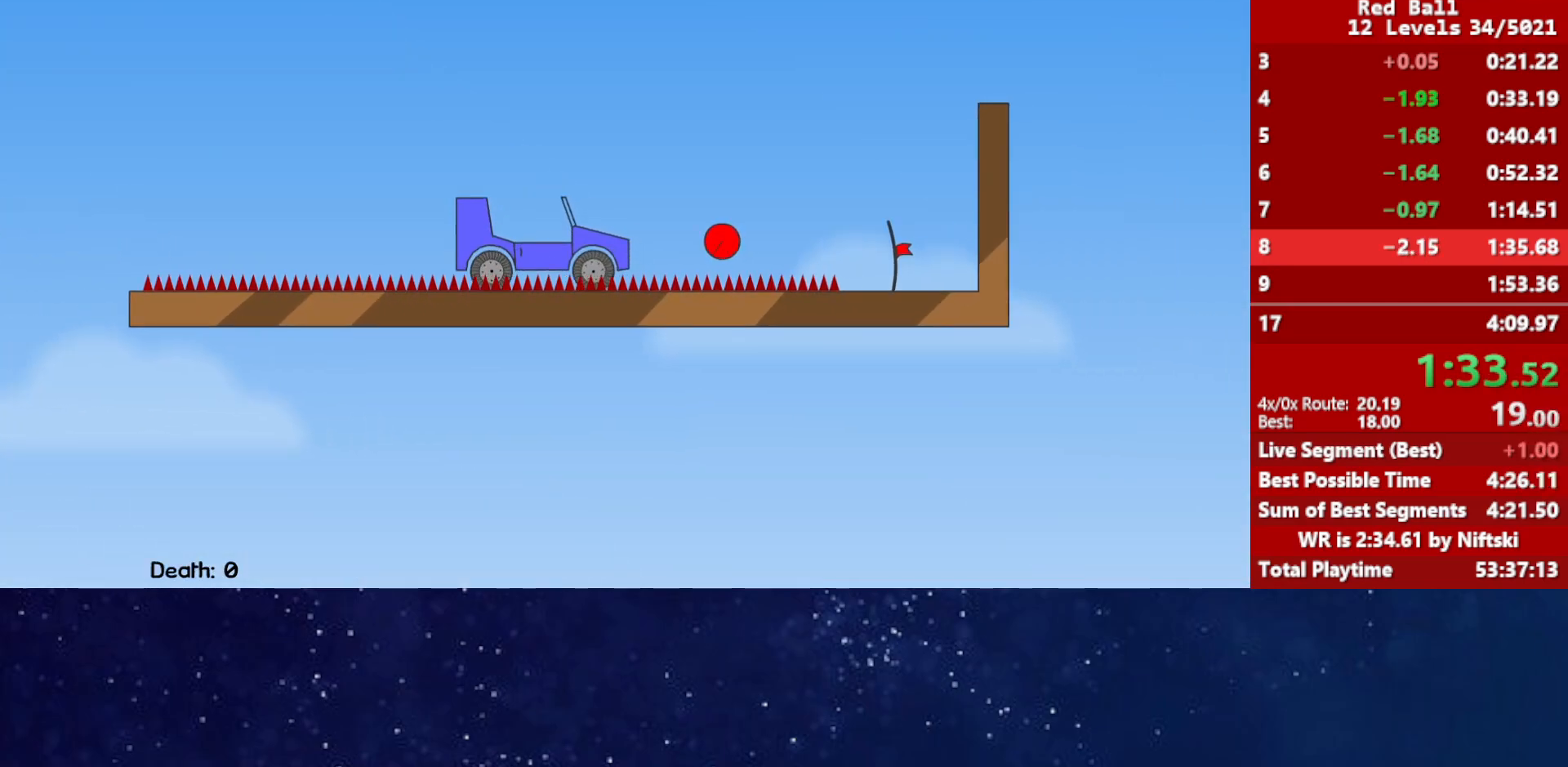
{"keys": ["right"], "events": []}
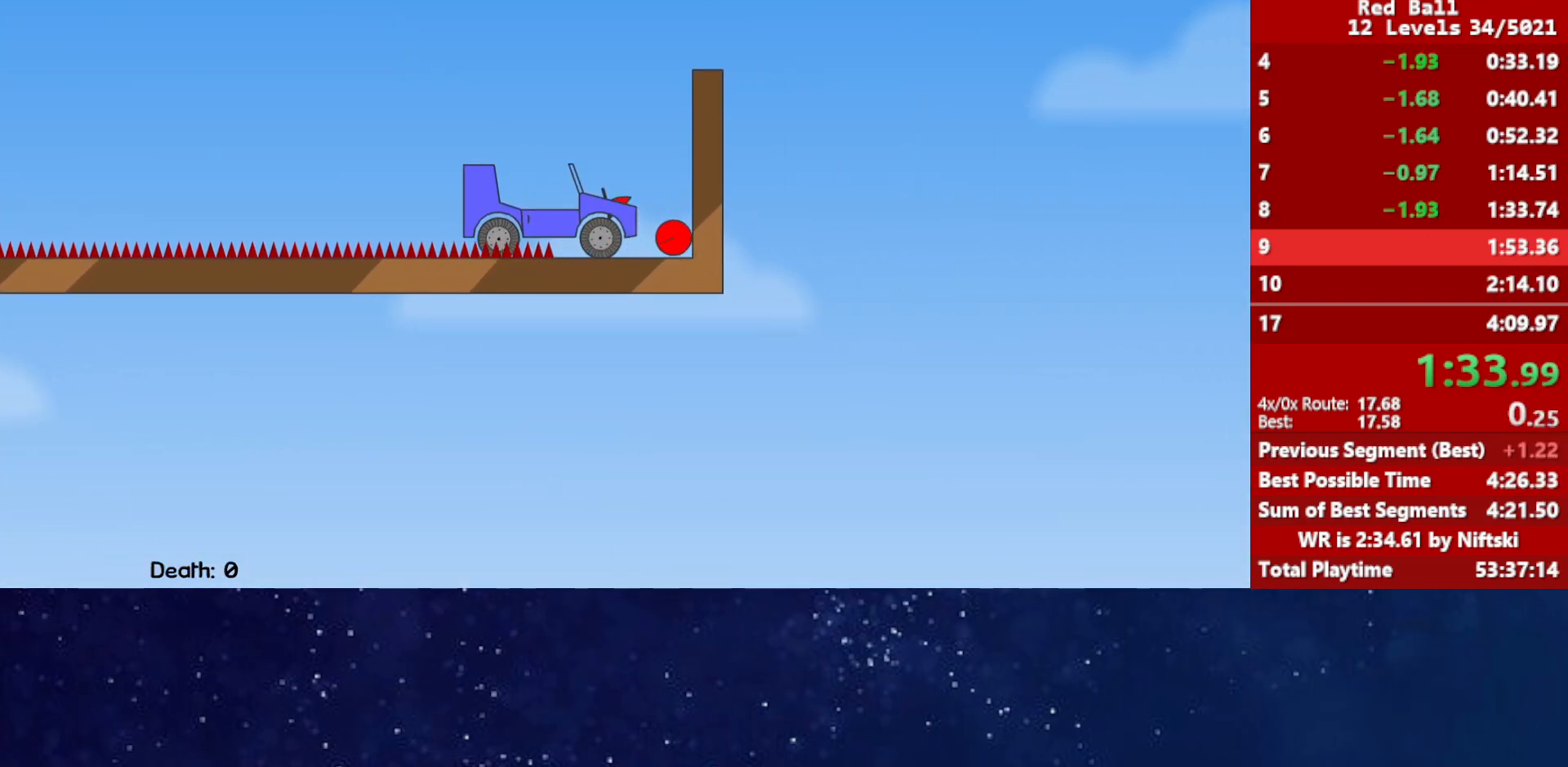
{"keys": ["right"], "events": [[17, "p", "down"], [67, "p", "up"], [117, "p", "down"], [133, "right", "up"], [167, "p", "up"], [200, "right", "down"]]}
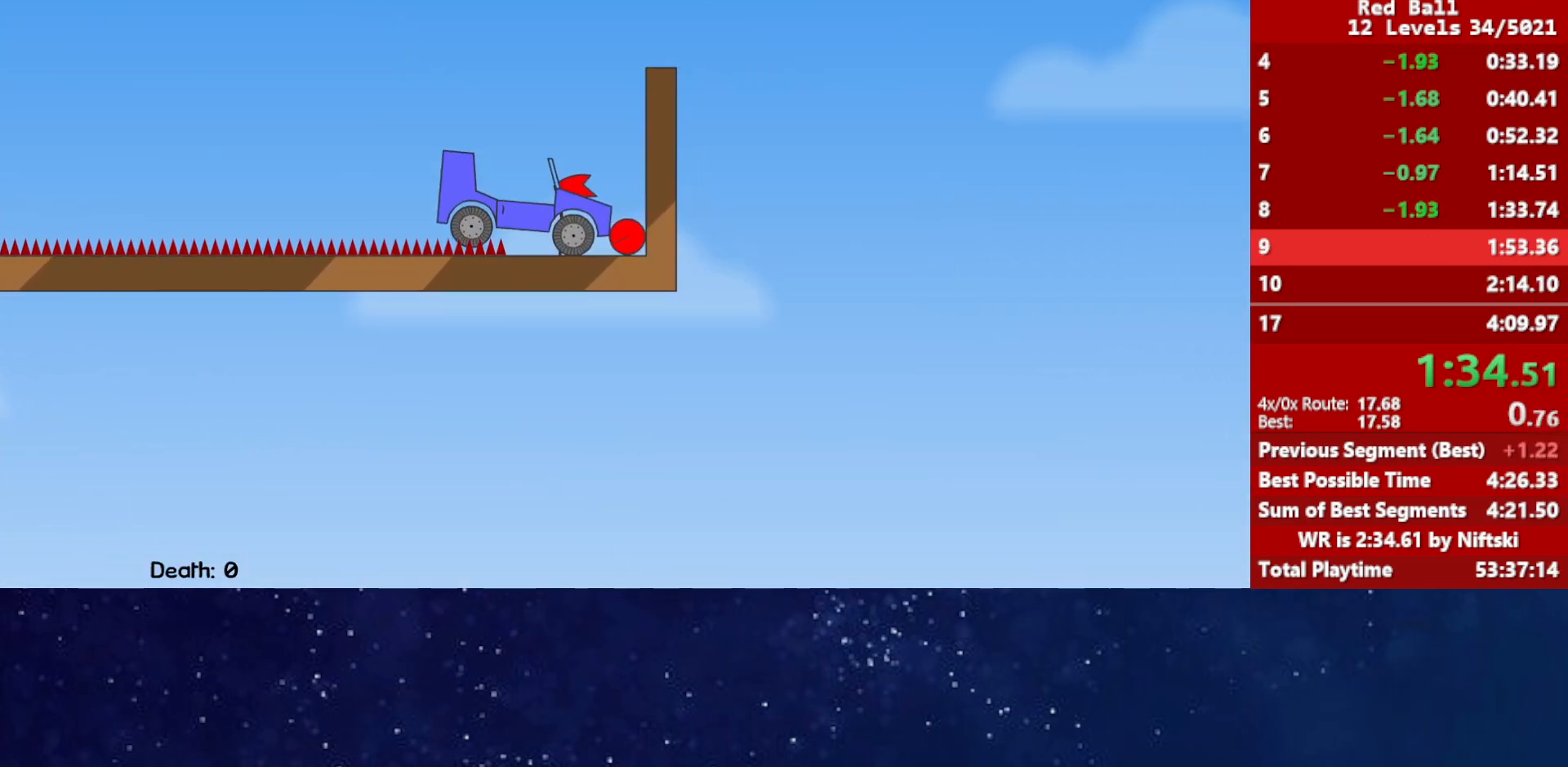
{"keys": ["right"], "events": []}
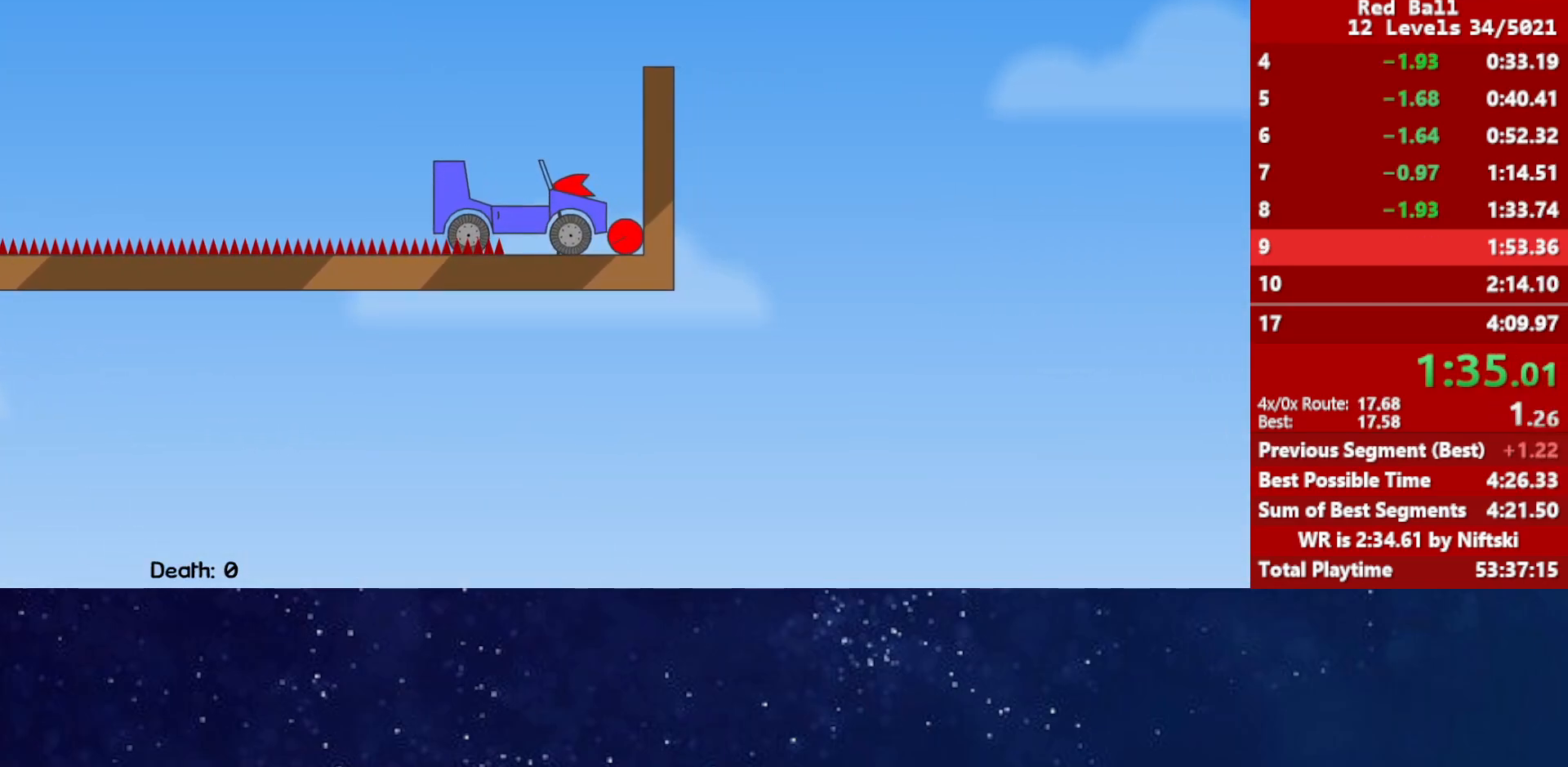
{"keys": ["right"], "events": []}
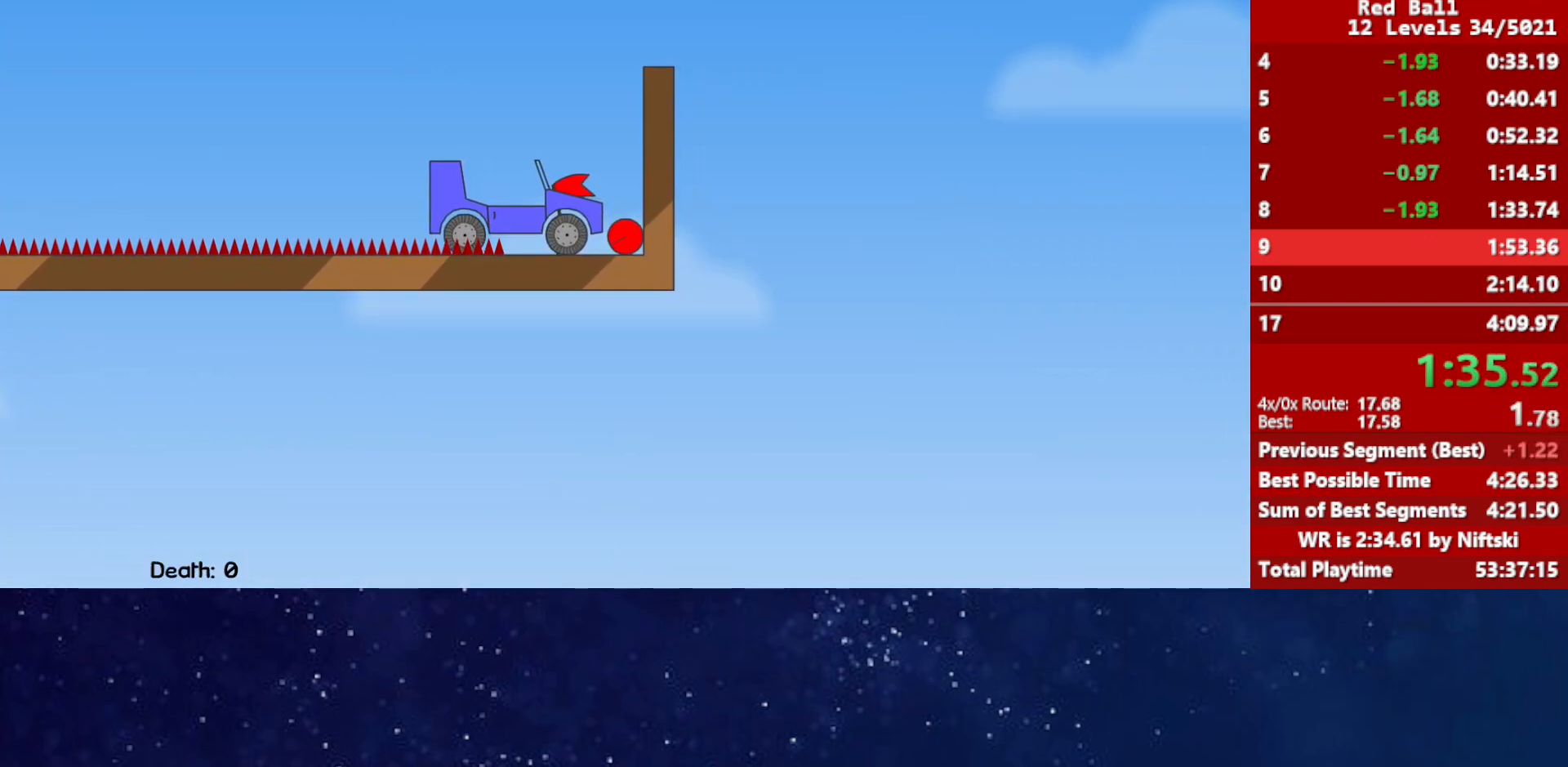
{"keys": ["right"], "events": []}
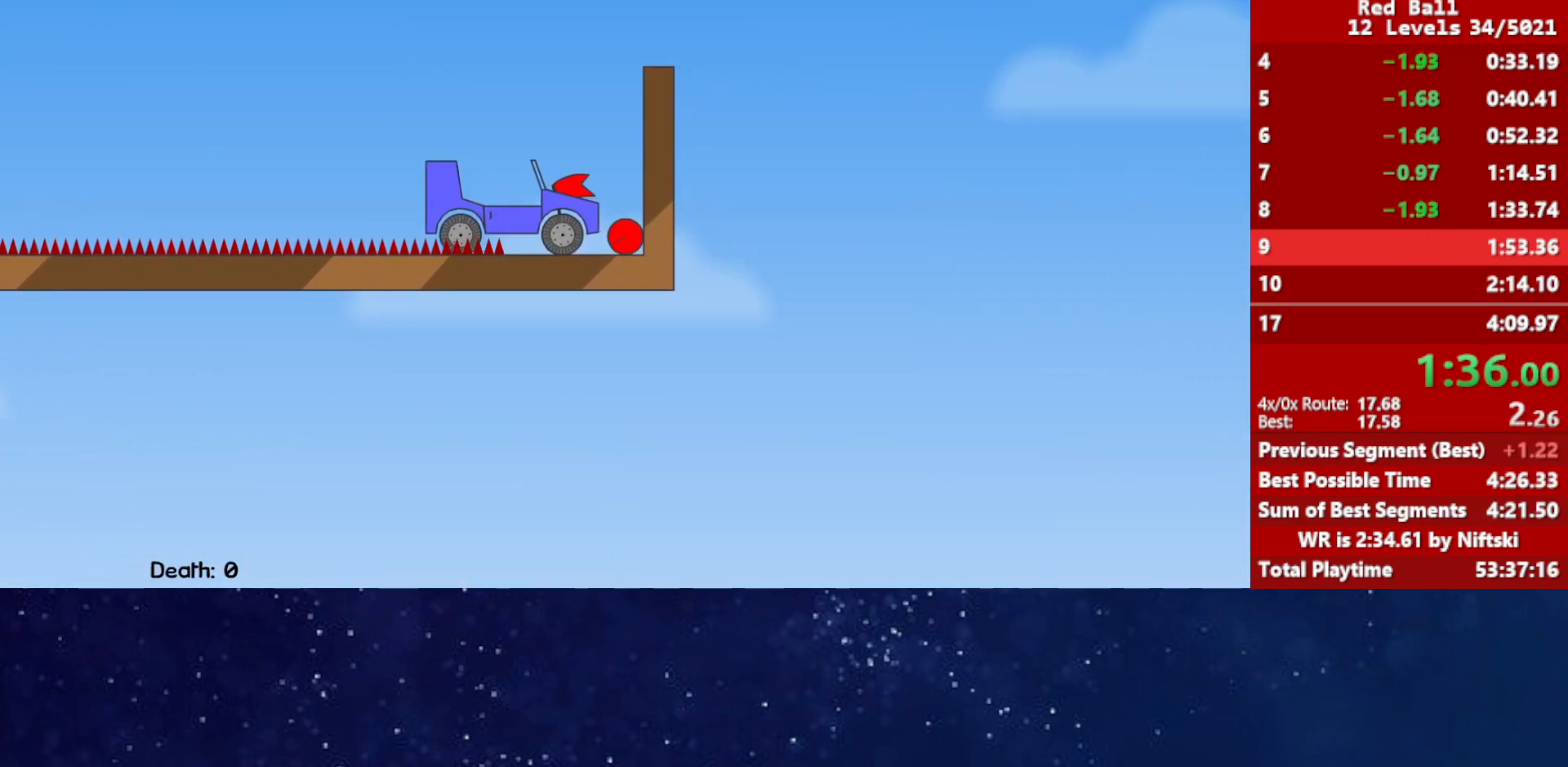
{"keys": ["right"], "events": []}
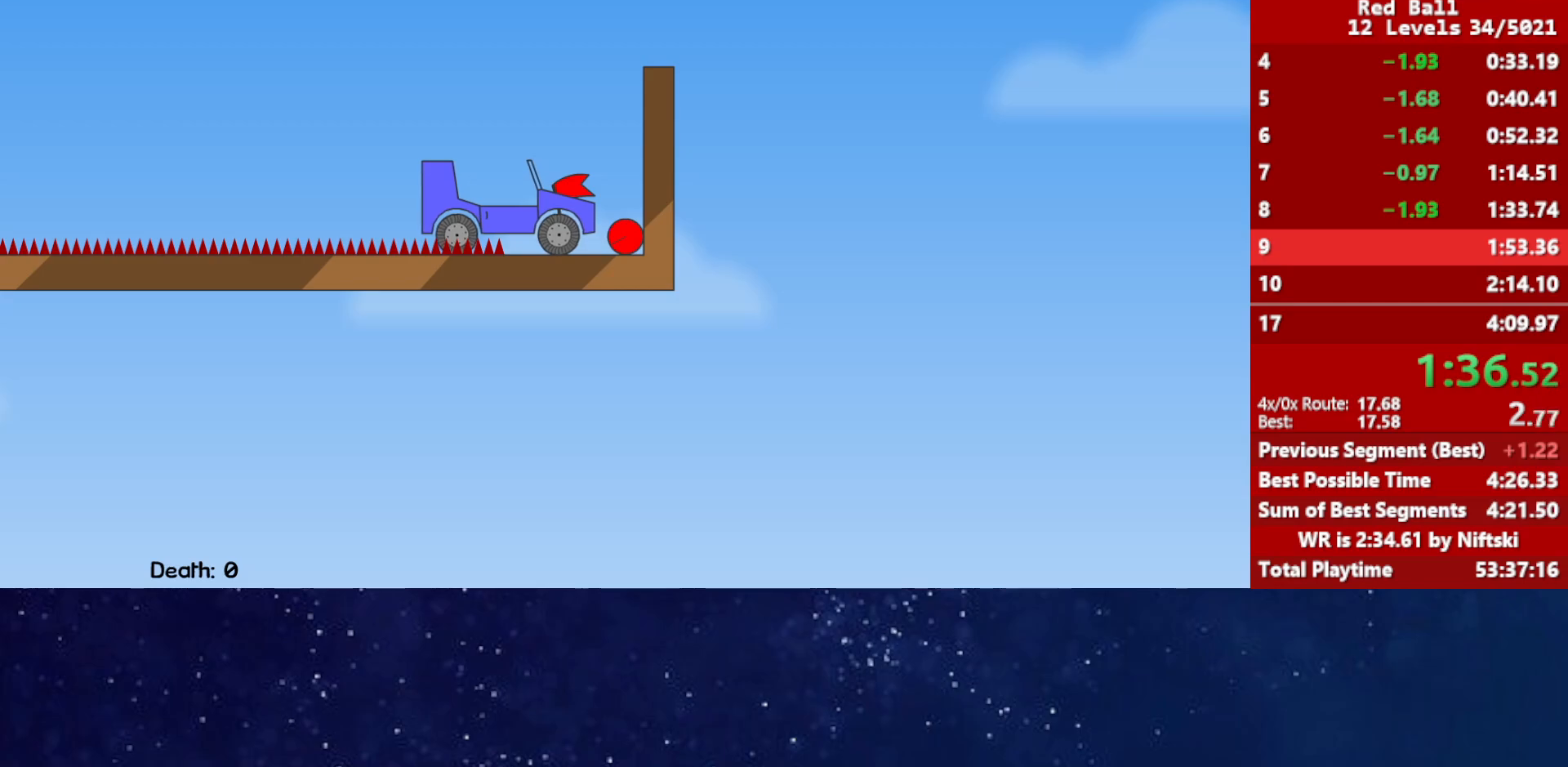
{"keys": ["right"], "events": []}
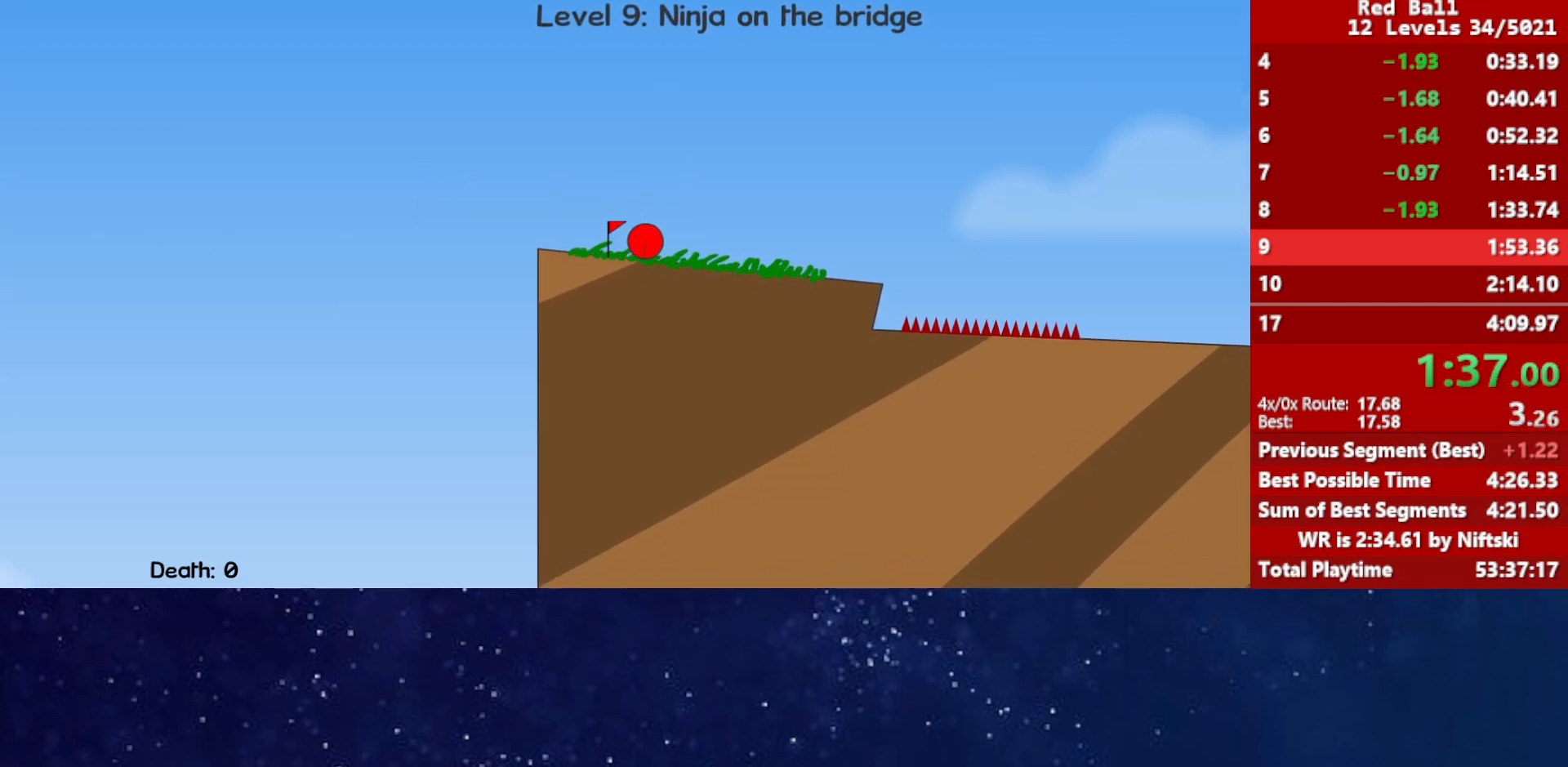
{"keys": ["right"], "events": []}
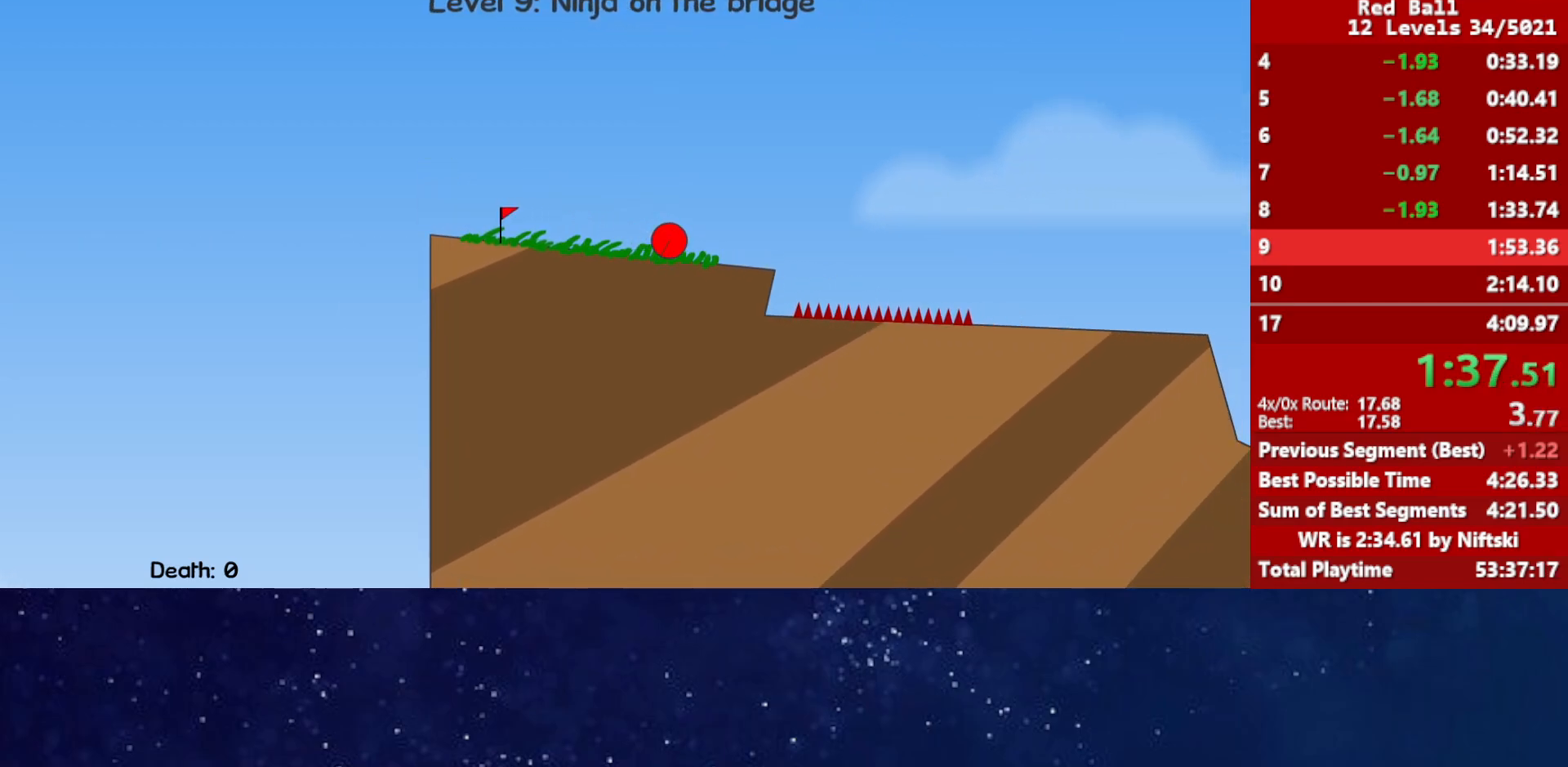
{"keys": ["right", "up"], "events": [[433, "up", "down"]]}
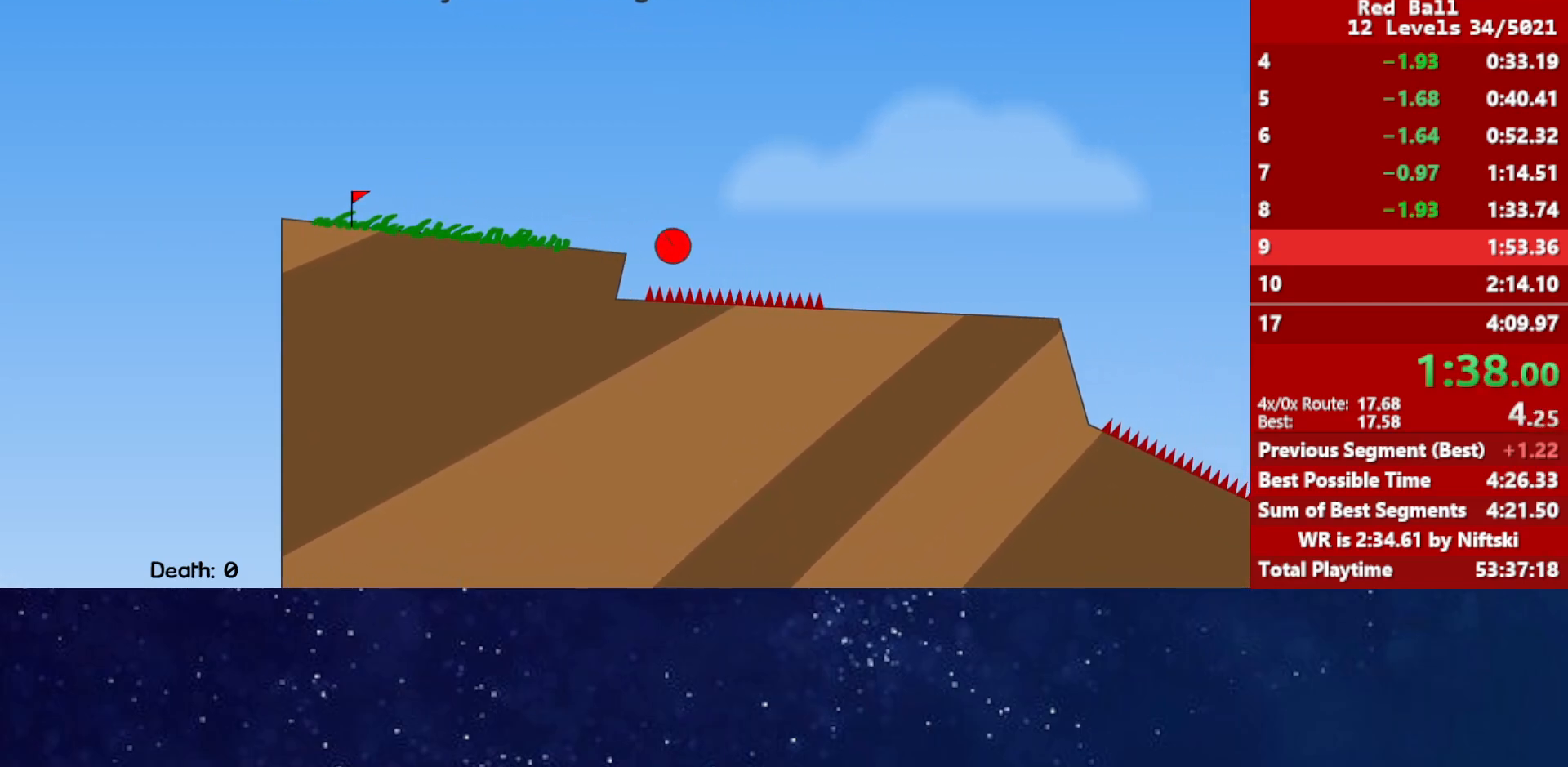
{"keys": ["right", "up"], "events": []}
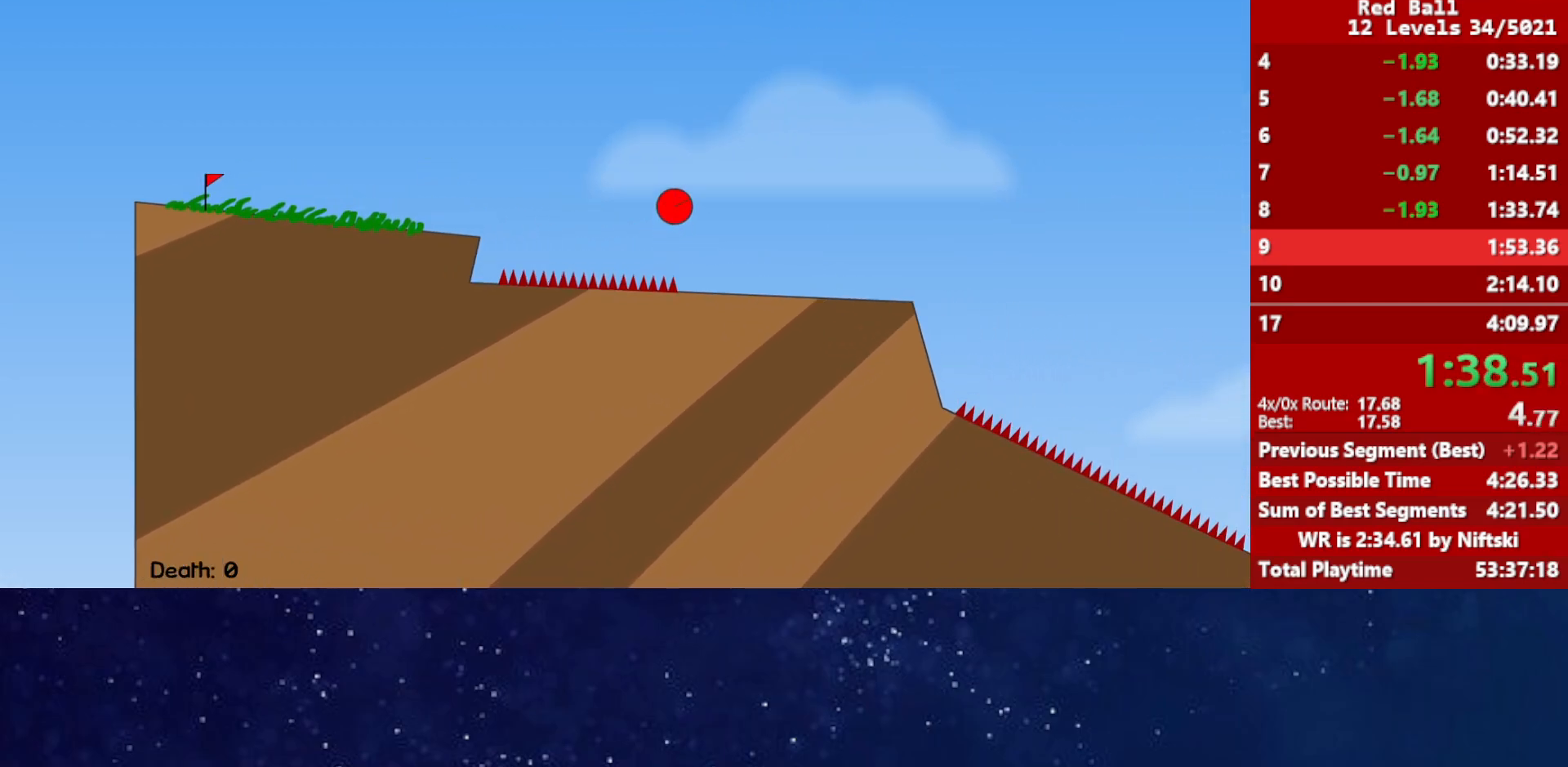
{"keys": ["right", "up"], "events": []}
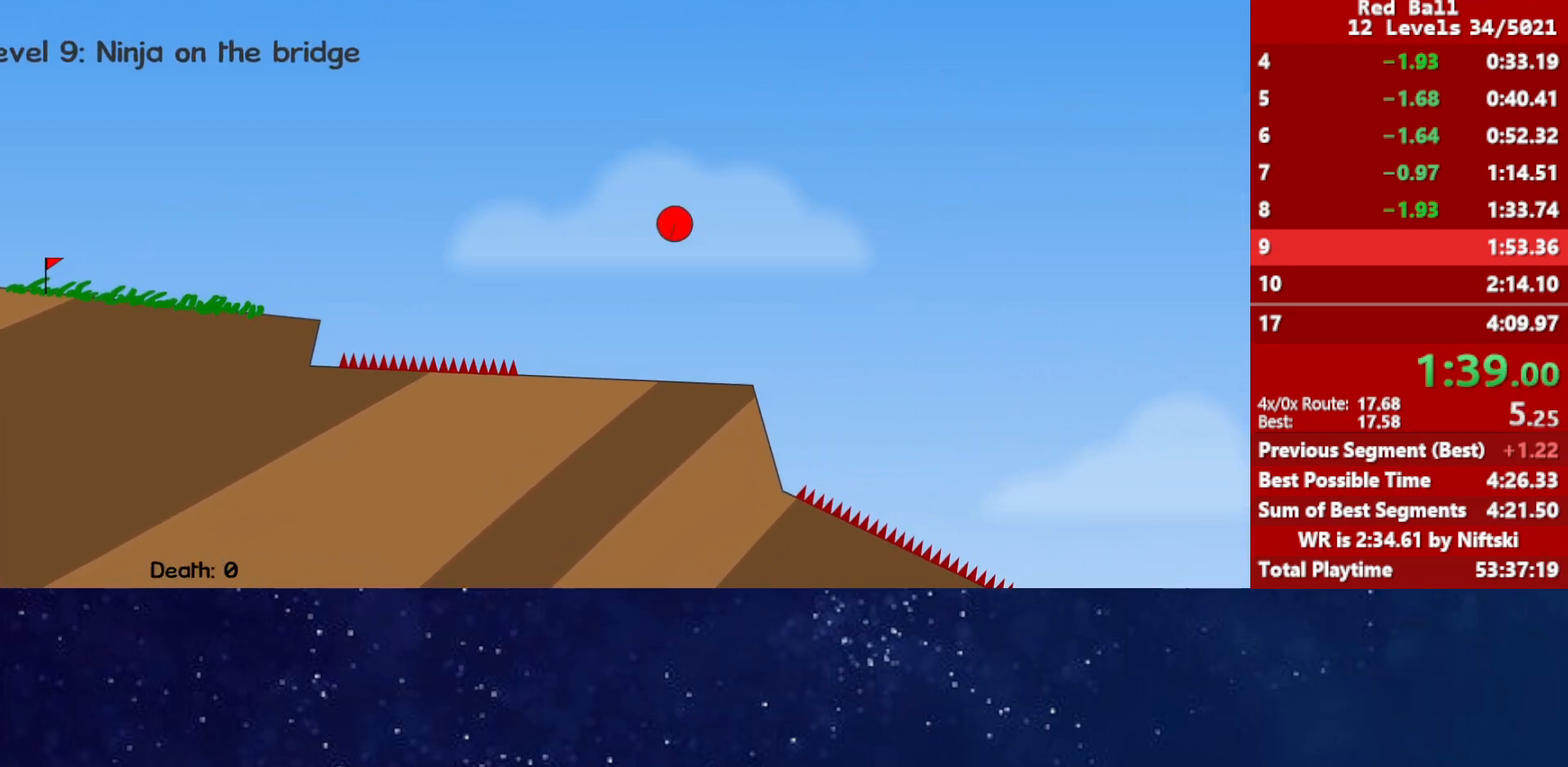
{"keys": ["right", "up"], "events": []}
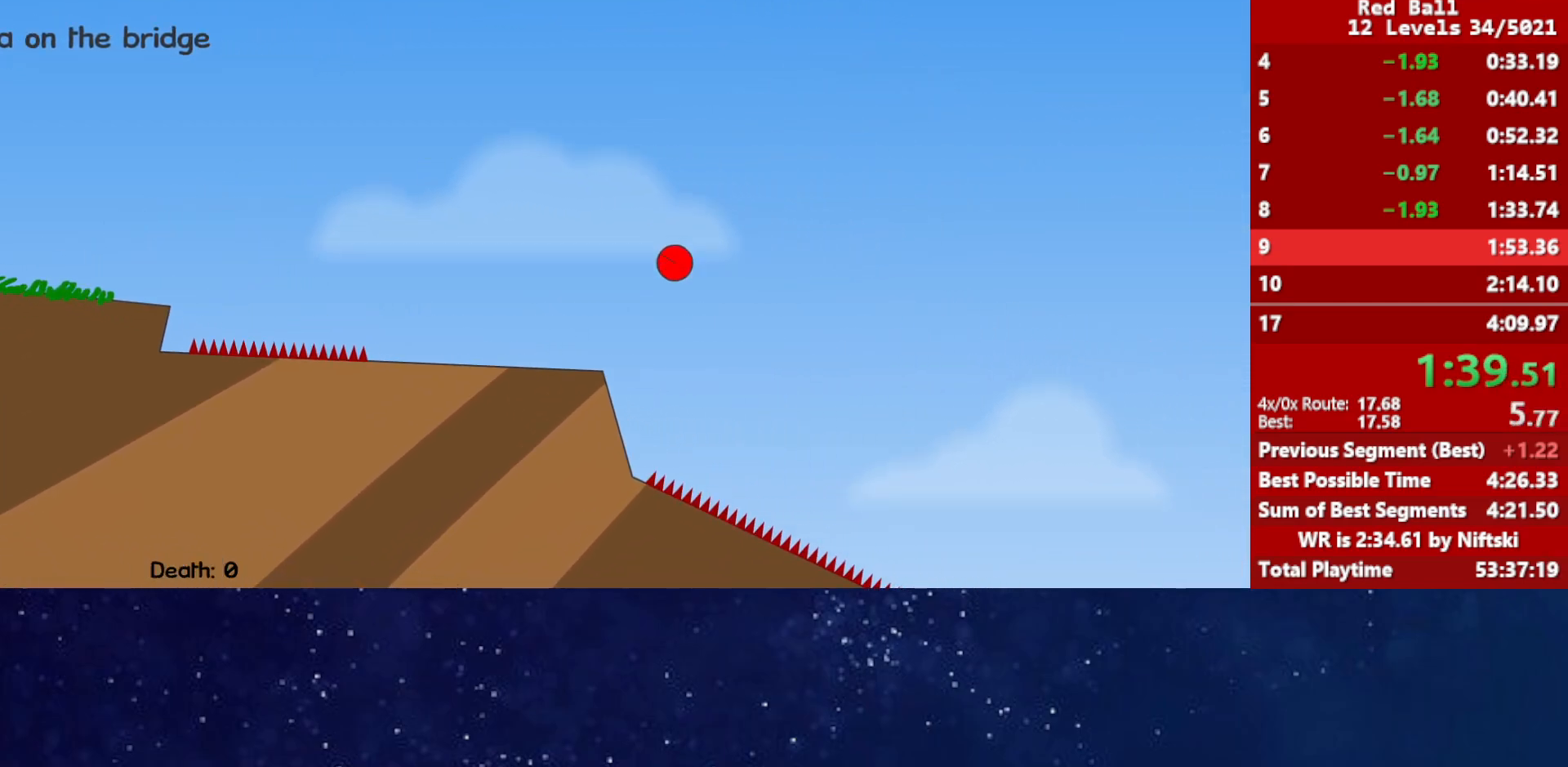
{"keys": ["right"], "events": [[250, "up", "up"]]}
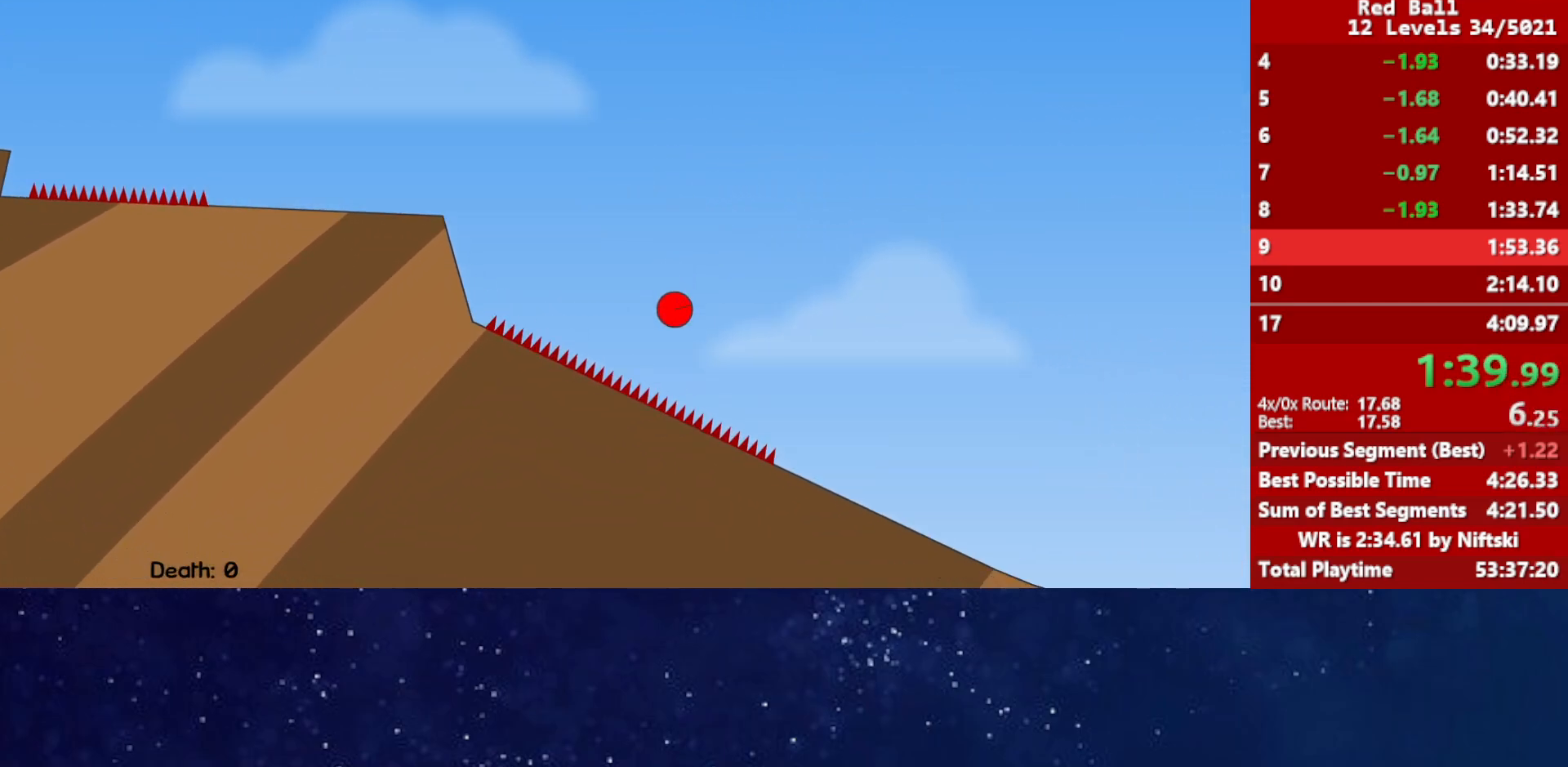
{"keys": ["right"], "events": []}